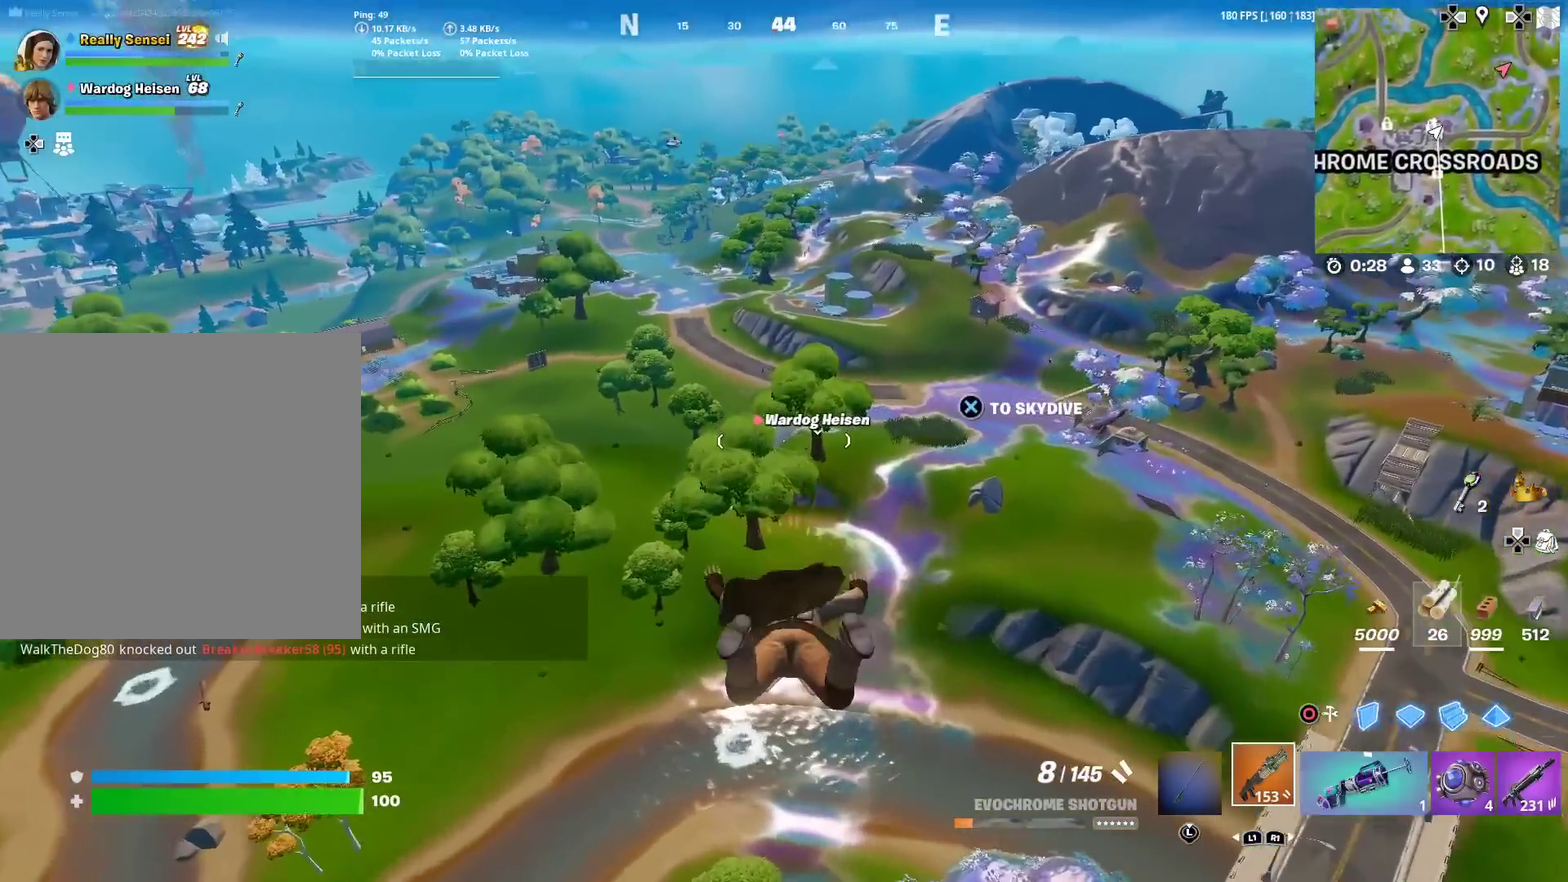
Gameplay with a controller (PlayStation layout); each line is a JSON object with the inputs held at the frame after it (dt_ms = milliseconds from this image to that frame). "events" lists button and stick changes between this image and that frame as [ms after this image, input, new state], when the widget could be followed in between. Not read: TOUCHPAD.
{"dt_ms": 500, "buttons": [], "left_stick": "down-right", "right_stick": "center", "events": [[50, "CROSS", "up"], [83, "left_stick", "down-right"]]}
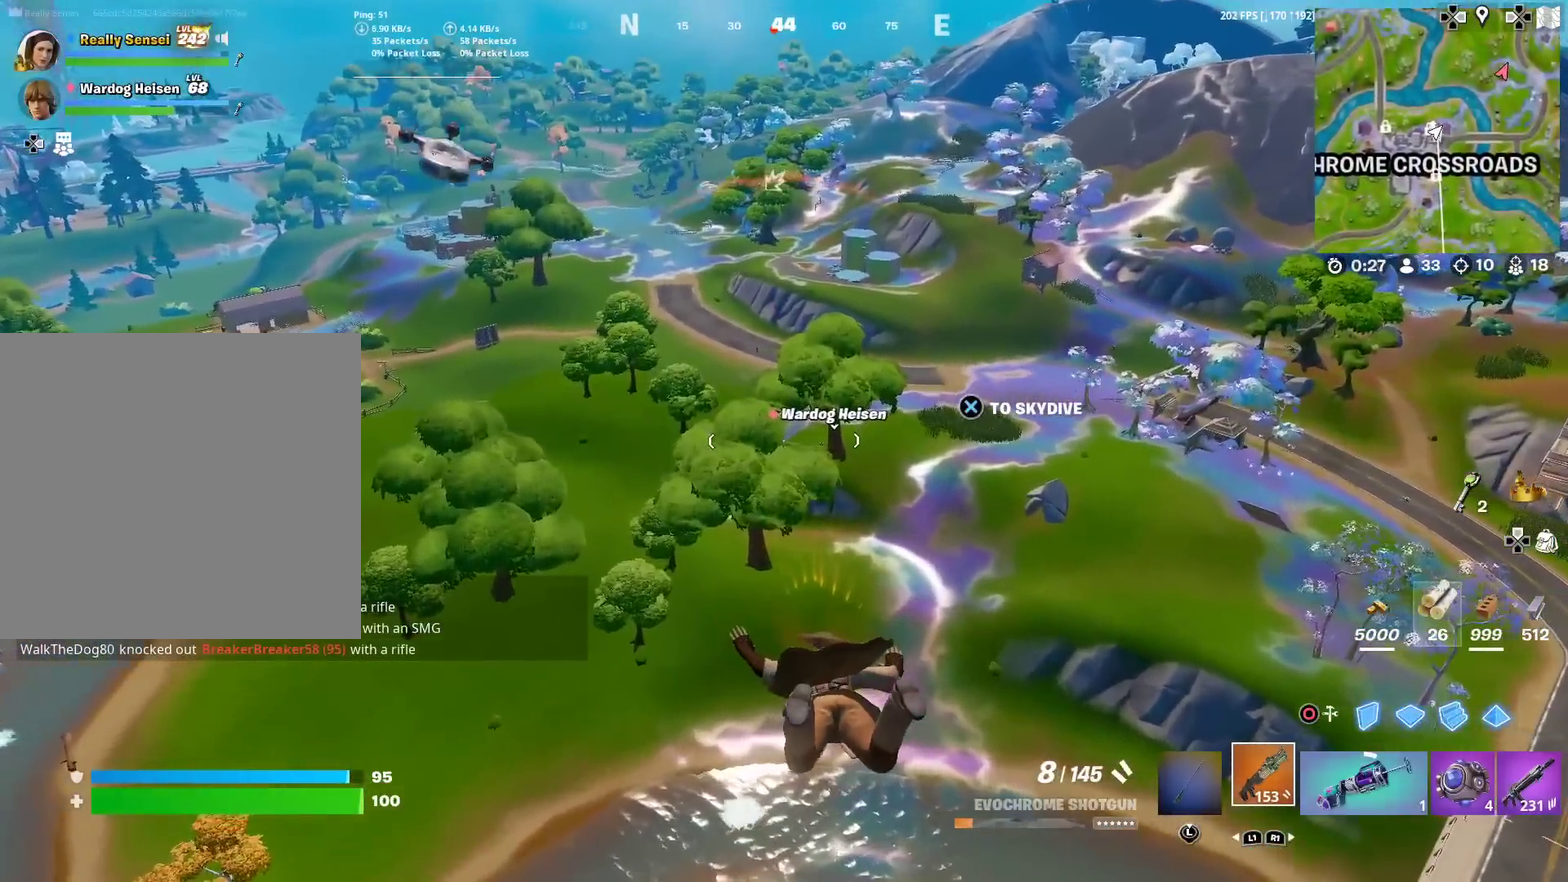
{"dt_ms": 501, "buttons": [], "left_stick": "down-right", "right_stick": "center", "events": [[34, "left_stick", "right"], [84, "left_stick", "down-right"], [134, "left_stick", "right"], [451, "left_stick", "down-right"]]}
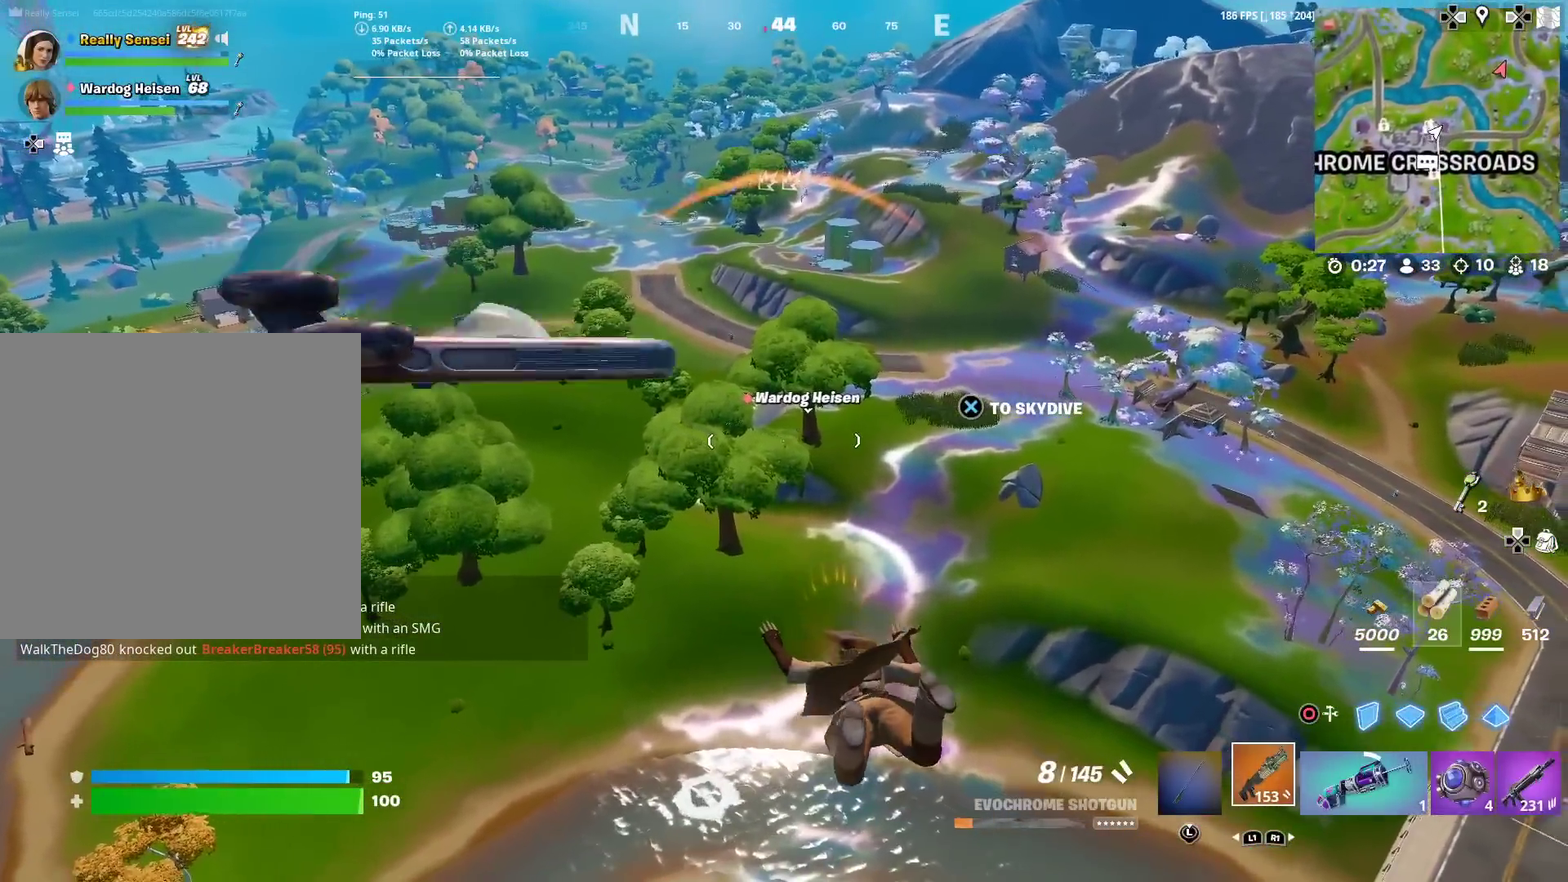
{"dt_ms": 400, "buttons": [], "left_stick": "down-right", "right_stick": "center", "events": []}
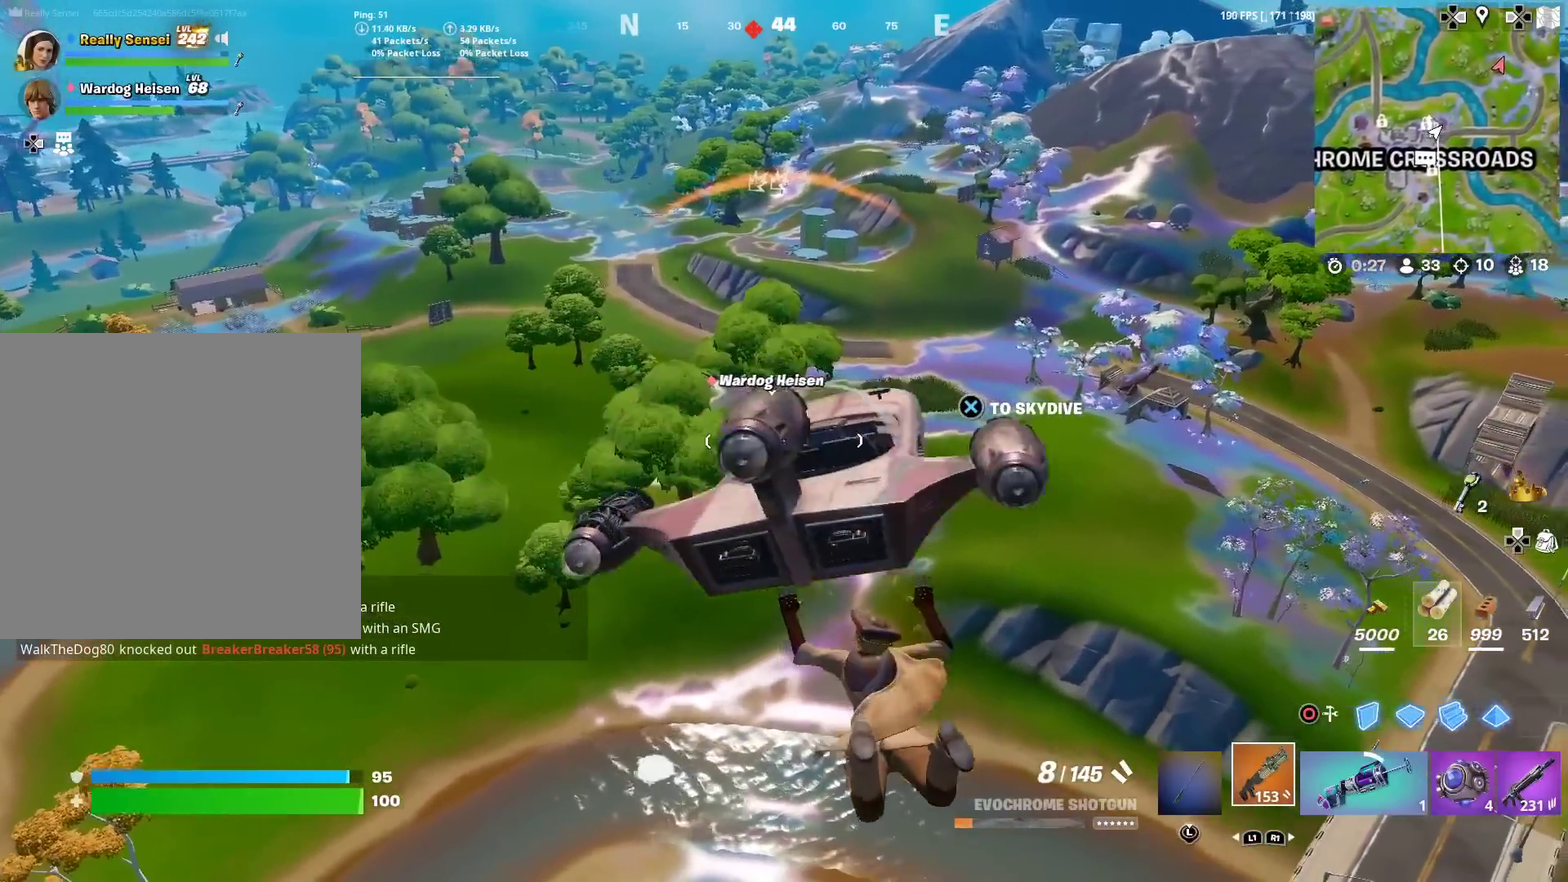
{"dt_ms": 601, "buttons": [], "left_stick": "up-right", "right_stick": "right", "events": [[100, "CROSS", "down"], [201, "CROSS", "up"], [367, "right_stick", "right"], [417, "left_stick", "right"], [501, "left_stick", "up-right"]]}
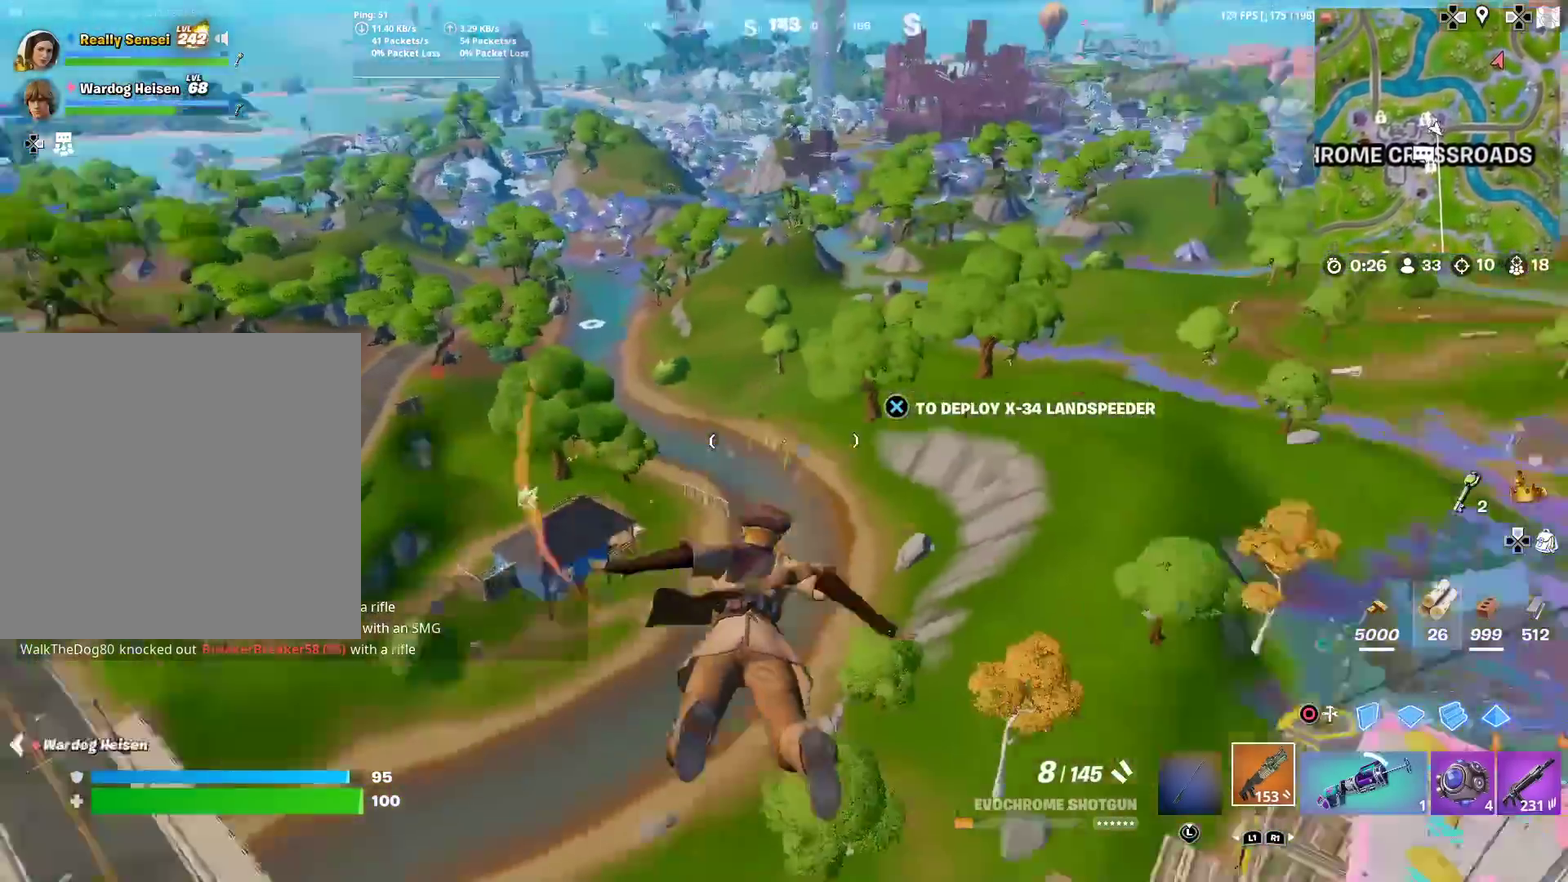
{"dt_ms": 400, "buttons": [], "left_stick": "up-right", "right_stick": "center", "events": [[100, "right_stick", "center"], [267, "CROSS", "down"], [317, "right_stick", "up-right"], [367, "CROSS", "up"], [400, "right_stick", "center"]]}
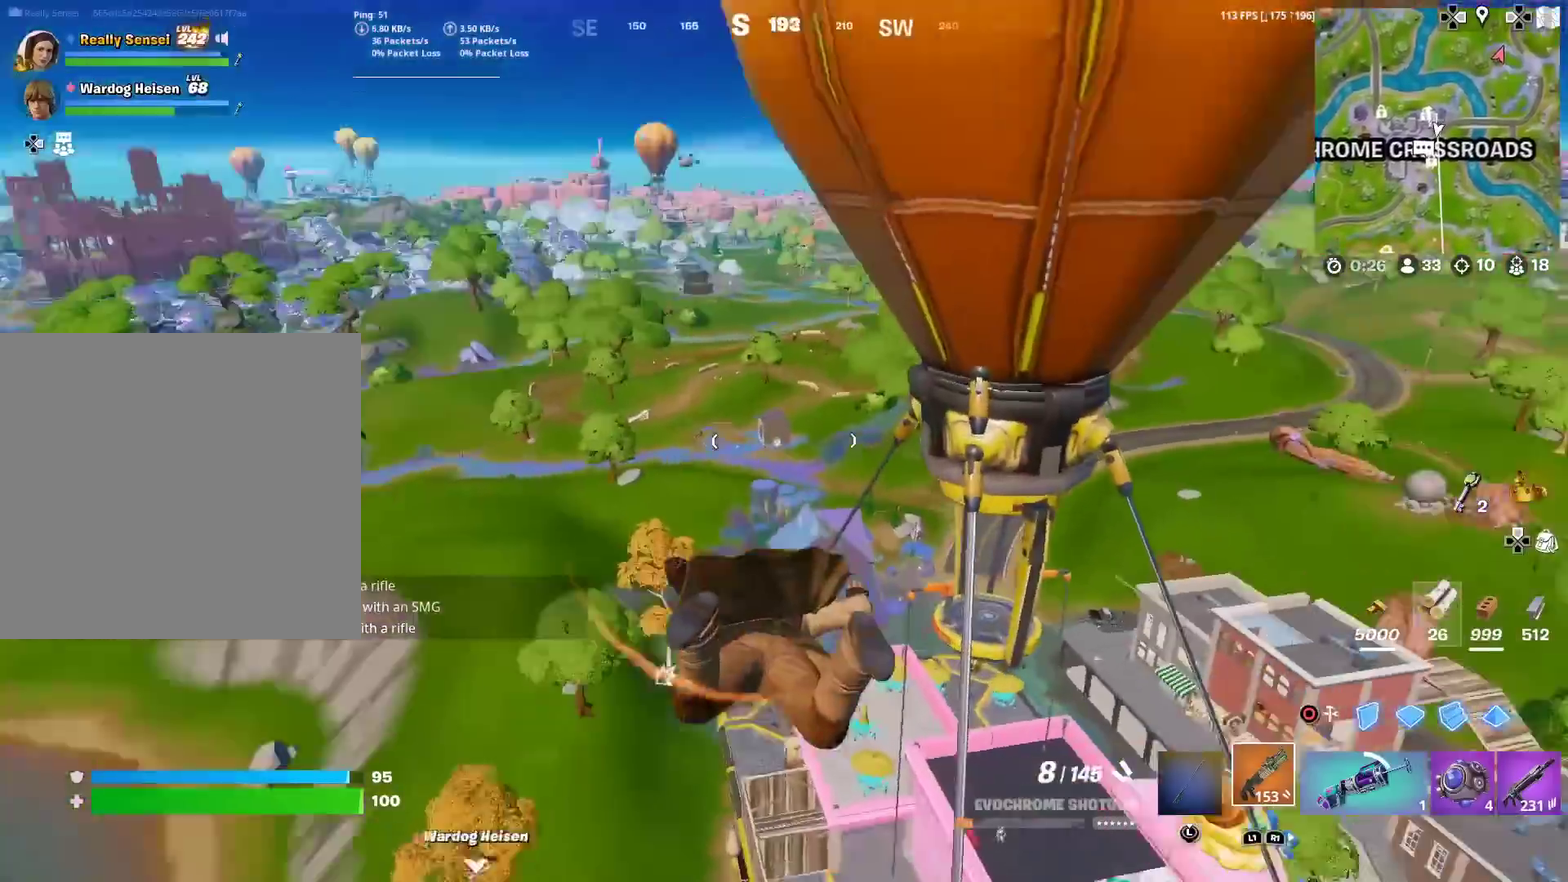
{"dt_ms": 601, "buttons": [], "left_stick": "up-right", "right_stick": "center", "events": [[301, "CROSS", "down"], [384, "CROSS", "up"]]}
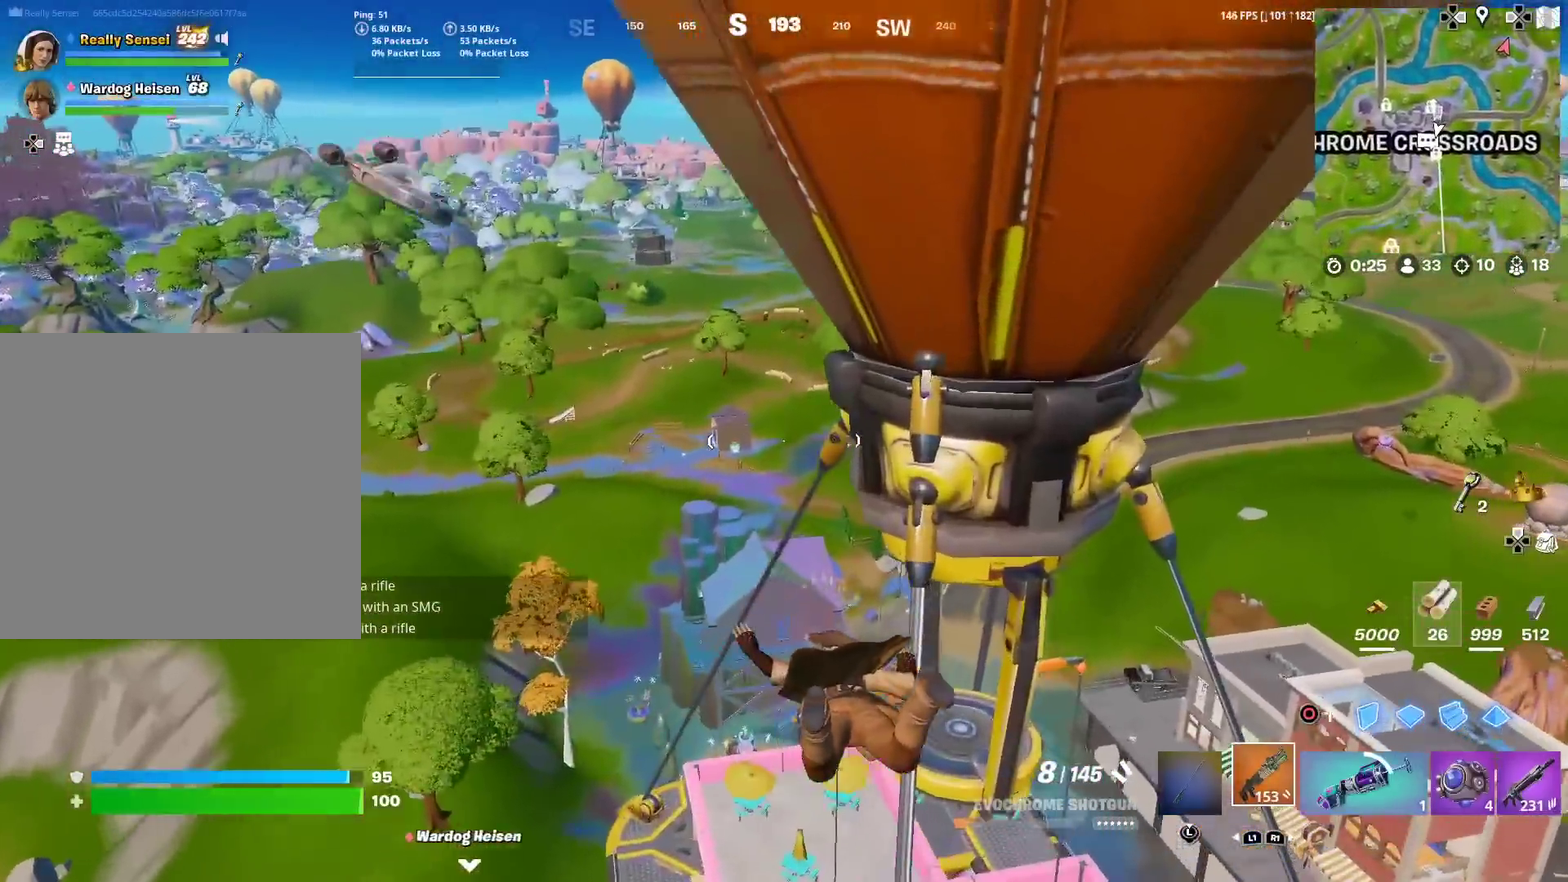
{"dt_ms": 300, "buttons": [], "left_stick": "down-right", "right_stick": "center", "events": [[100, "left_stick", "right"], [167, "left_stick", "down-right"]]}
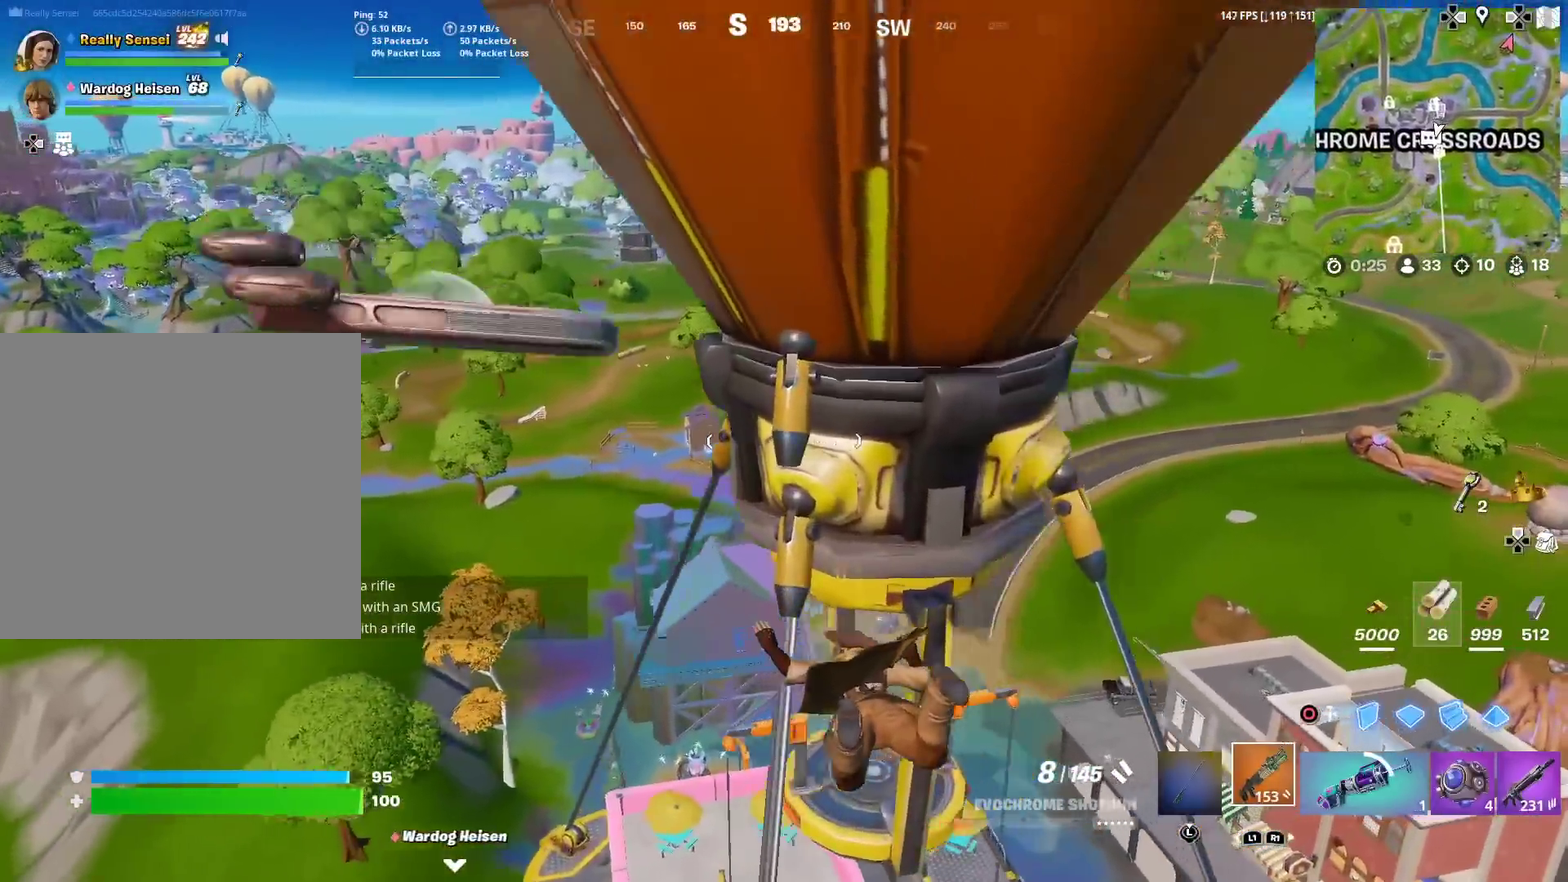
{"dt_ms": 701, "buttons": [], "left_stick": "center", "right_stick": "center", "events": [[50, "right_stick", "left"], [134, "left_stick", "down"], [251, "right_stick", "center"], [334, "left_stick", "down-left"], [567, "left_stick", "center"]]}
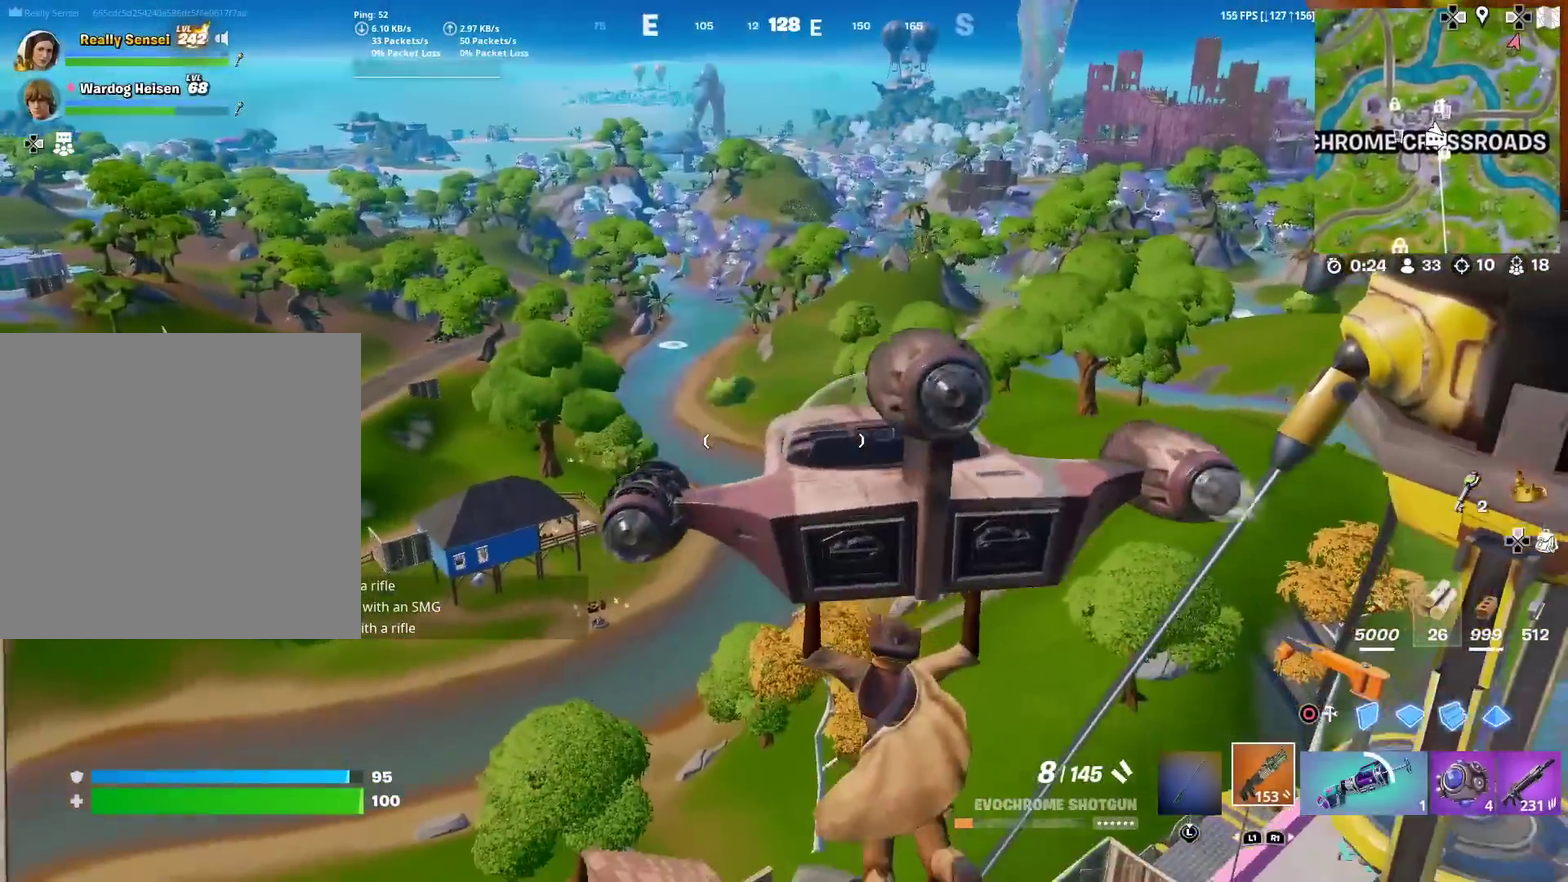
{"dt_ms": 300, "buttons": [], "left_stick": "center", "right_stick": "center", "events": []}
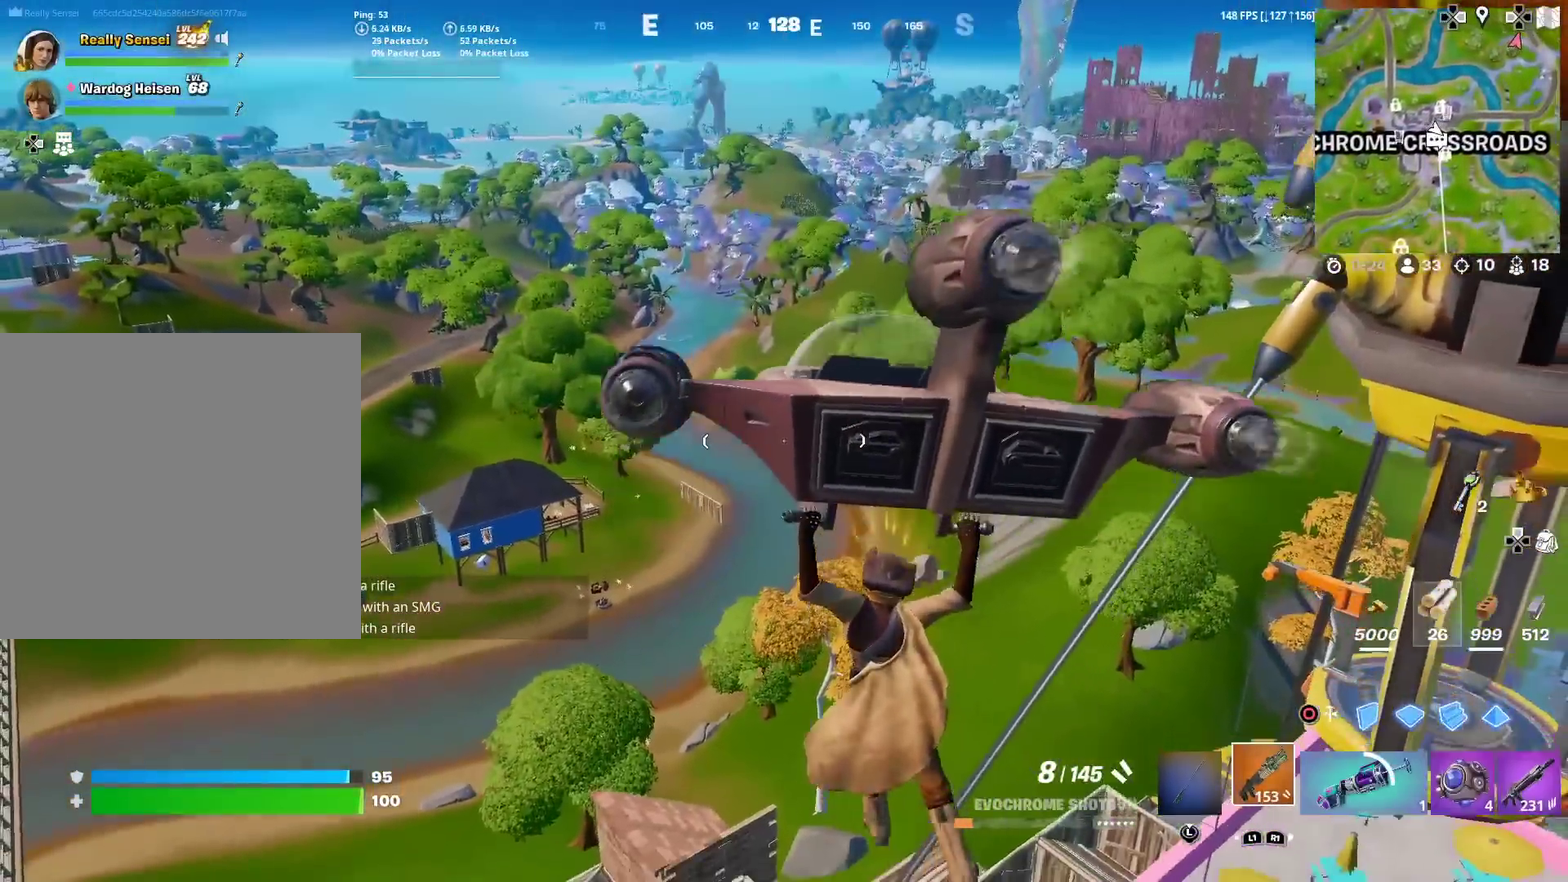
{"dt_ms": 901, "buttons": [], "left_stick": "up-right", "right_stick": "center", "events": [[84, "left_stick", "up-right"], [834, "right_stick", "up-right"], [884, "right_stick", "center"]]}
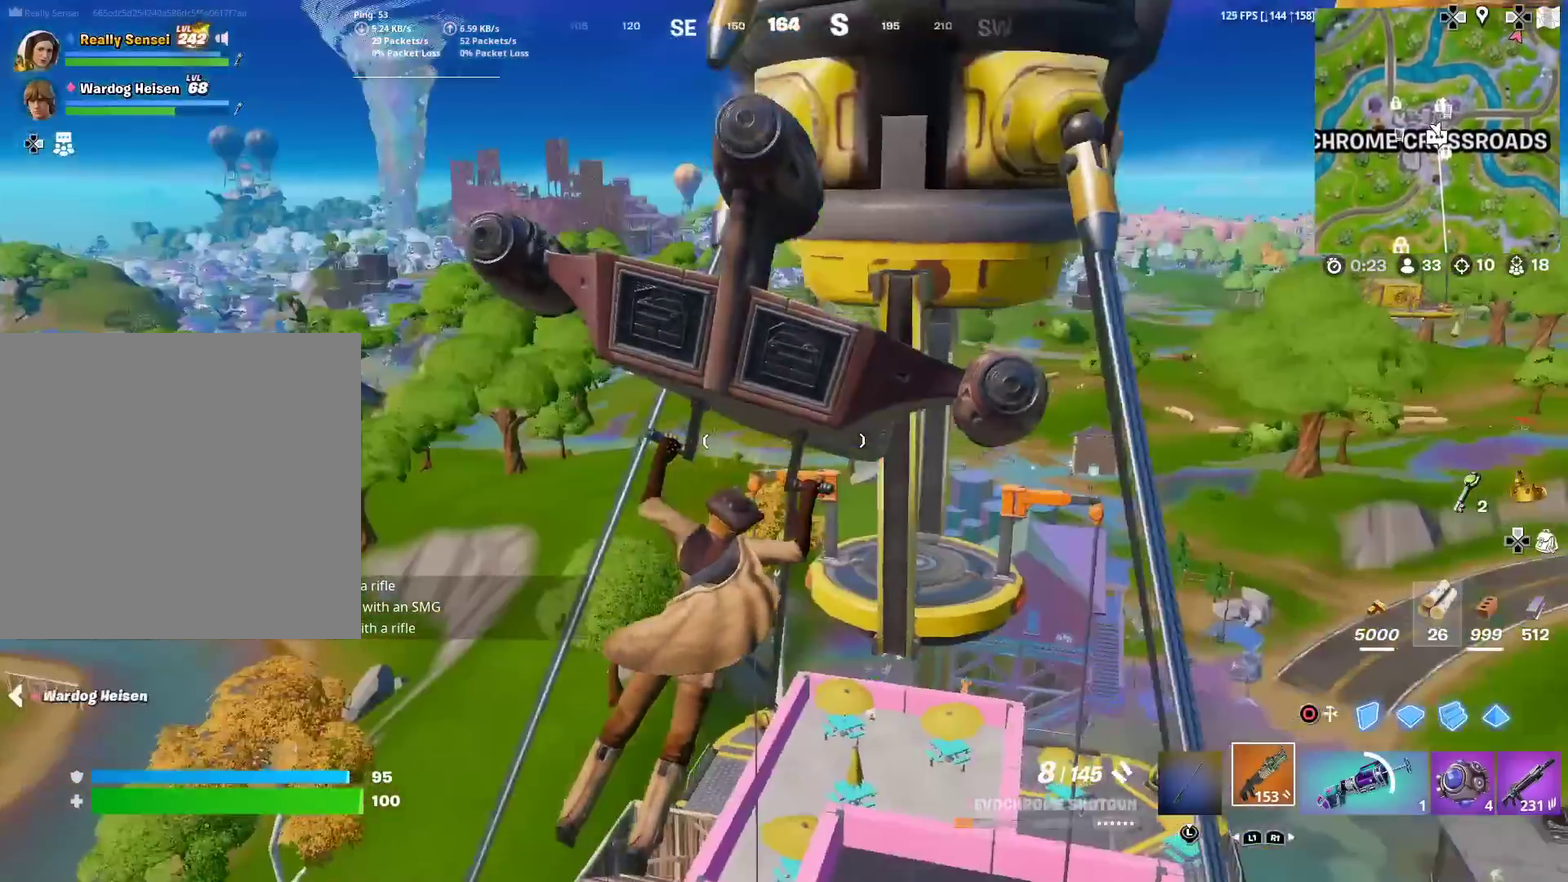
{"dt_ms": 300, "buttons": [], "left_stick": "up-right", "right_stick": "center", "events": []}
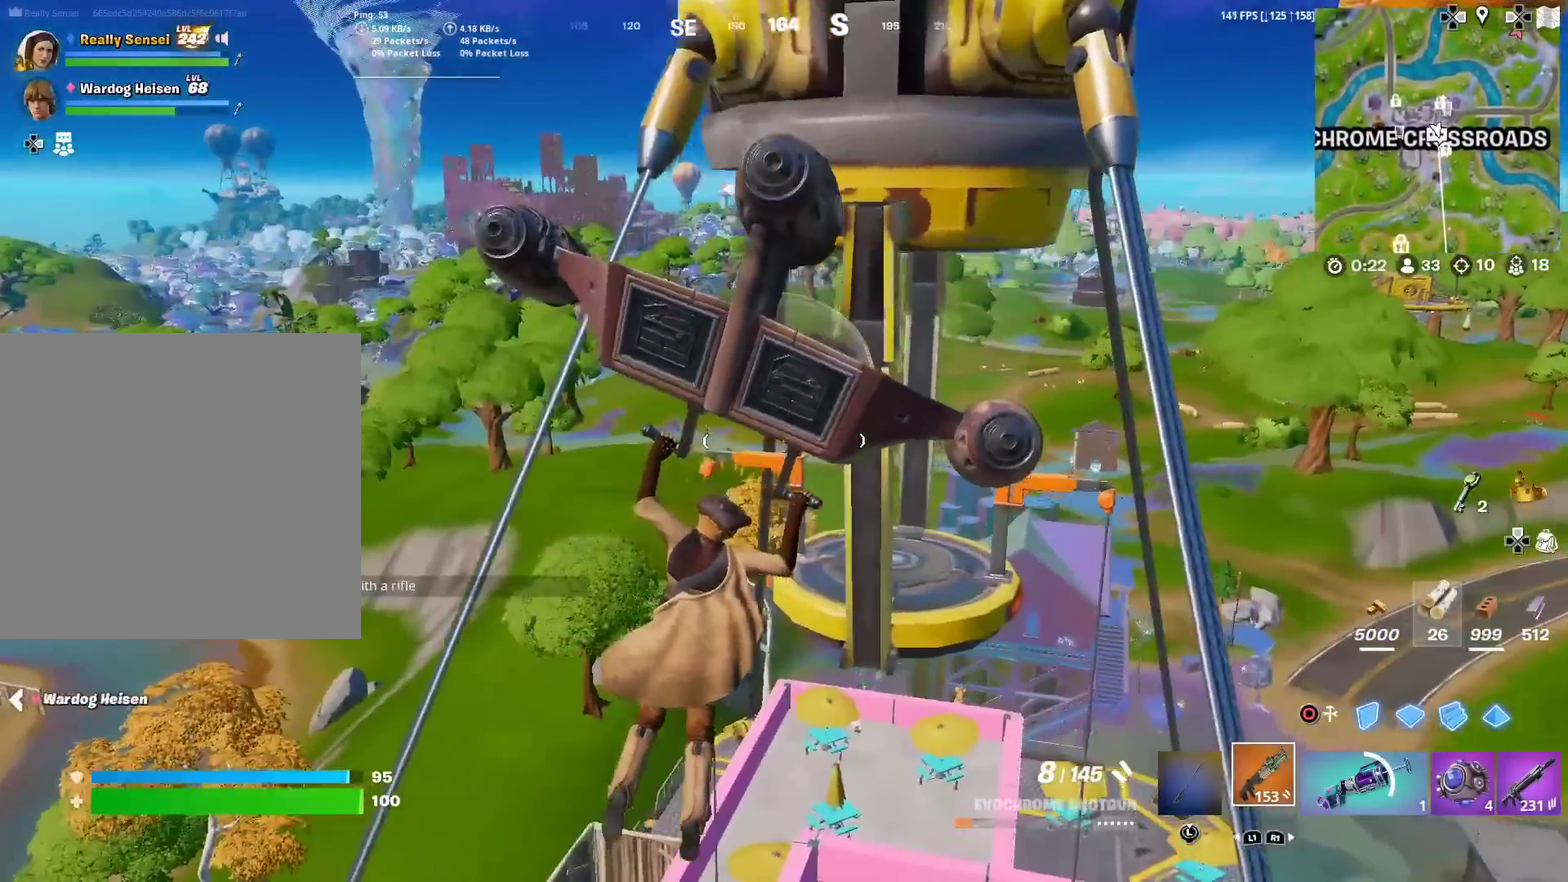
{"dt_ms": 701, "buttons": [], "left_stick": "down-left", "right_stick": "center", "events": [[284, "left_stick", "up"], [551, "left_stick", "up-left"], [618, "left_stick", "left"], [701, "left_stick", "down-left"]]}
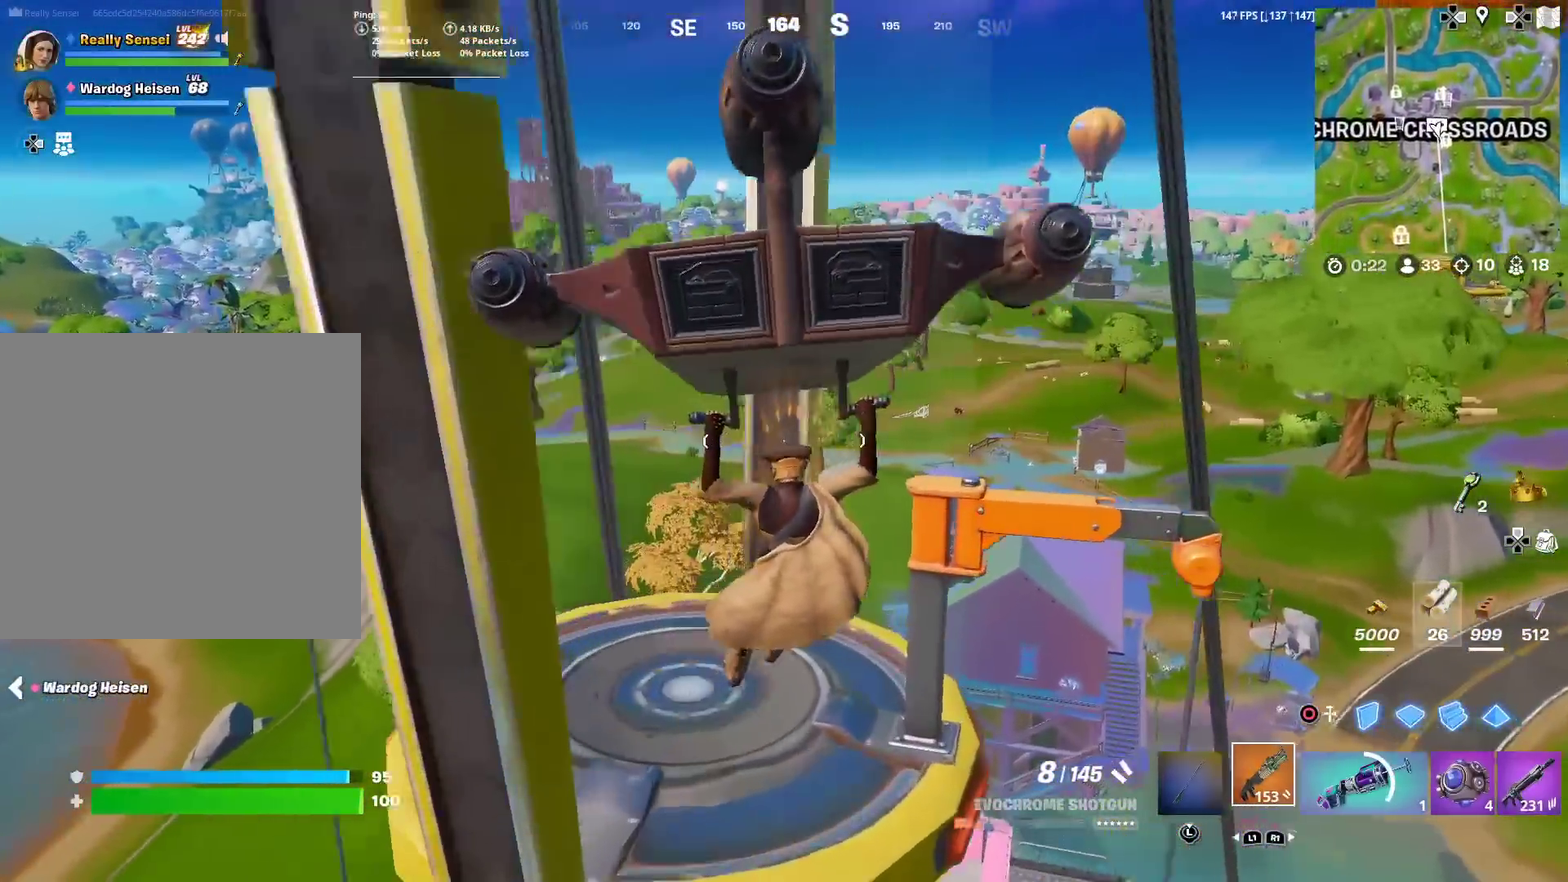
{"dt_ms": 300, "buttons": [], "left_stick": "center", "right_stick": "up-right", "events": [[117, "left_stick", "down"], [167, "left_stick", "center"], [200, "right_stick", "up-right"]]}
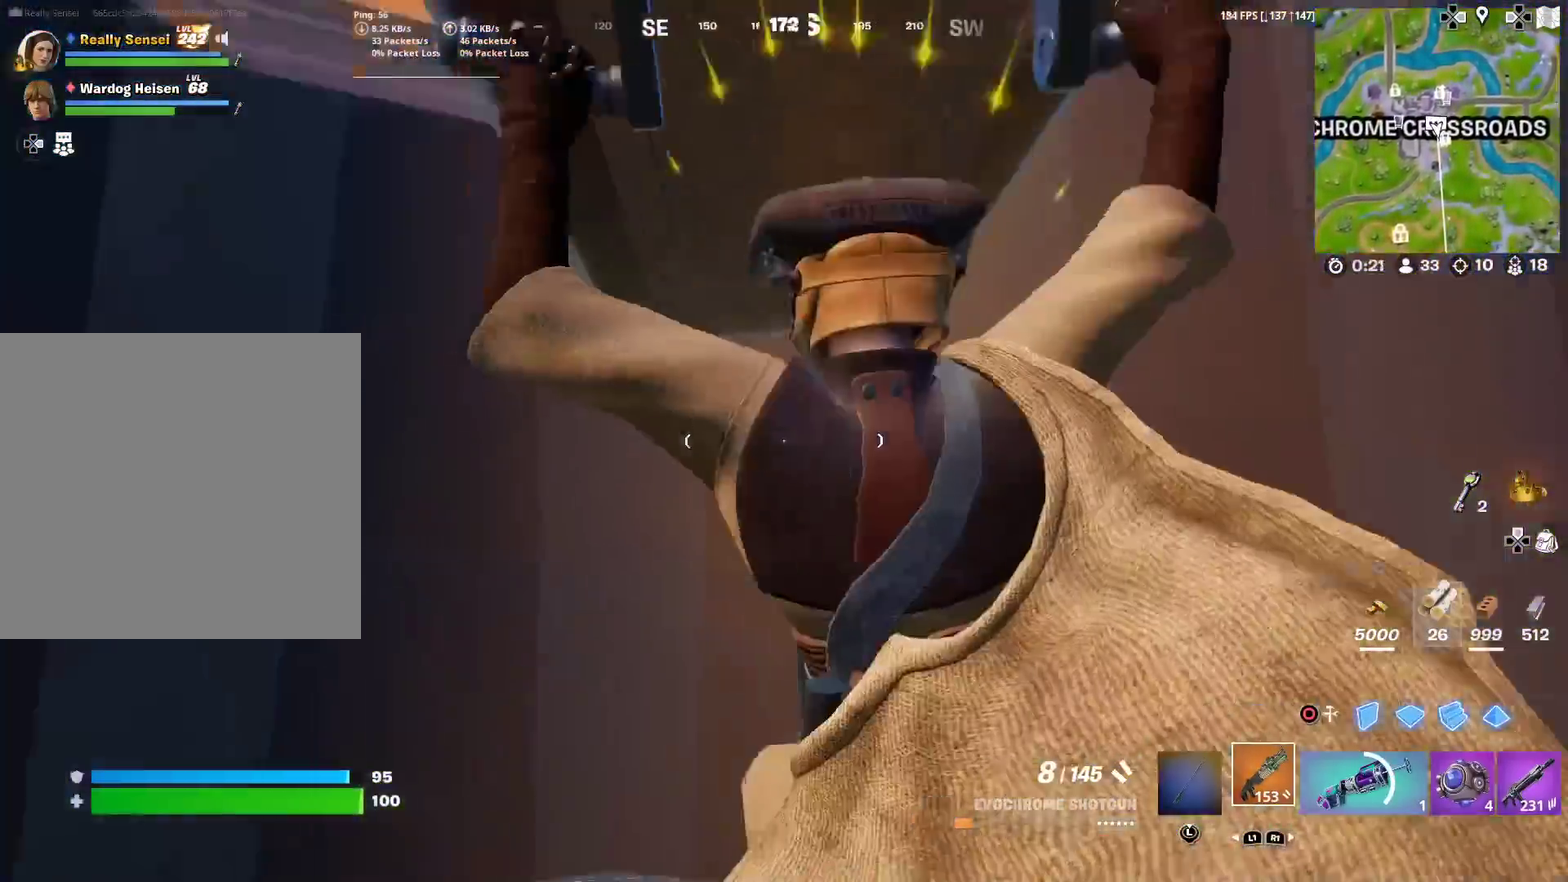
{"dt_ms": 601, "buttons": [], "left_stick": "up", "right_stick": "center", "events": [[217, "left_stick", "down-right"], [267, "right_stick", "center"], [284, "left_stick", "right"], [334, "left_stick", "up-right"], [451, "CROSS", "down"], [534, "CROSS", "up"], [568, "left_stick", "up"]]}
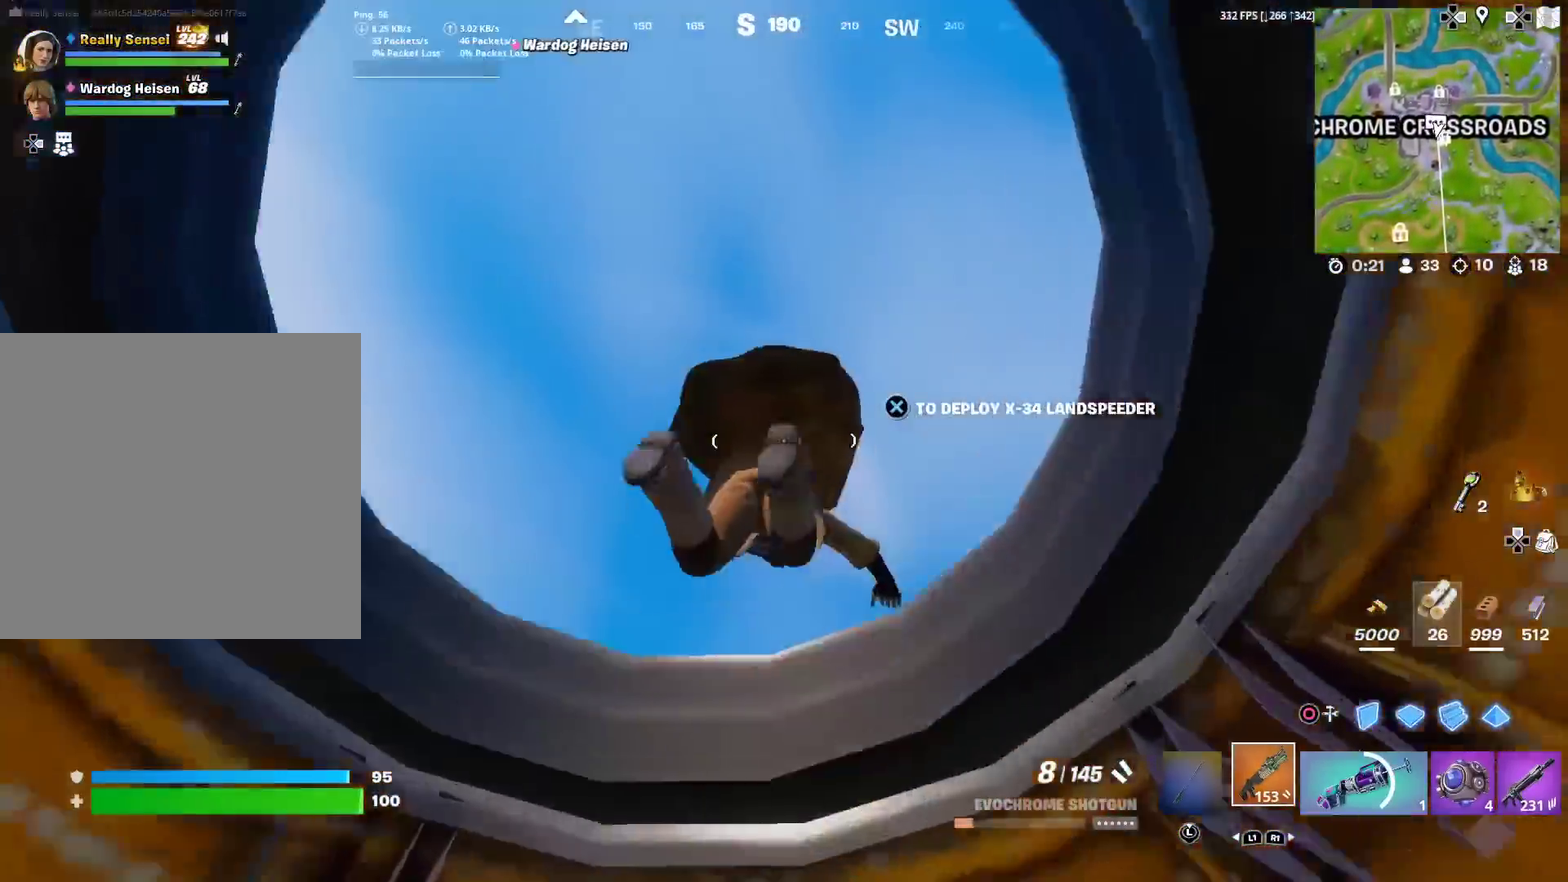
{"dt_ms": 400, "buttons": [], "left_stick": "down-right", "right_stick": "down-right", "events": [[83, "left_stick", "down-right"], [117, "right_stick", "down"], [334, "right_stick", "down-right"]]}
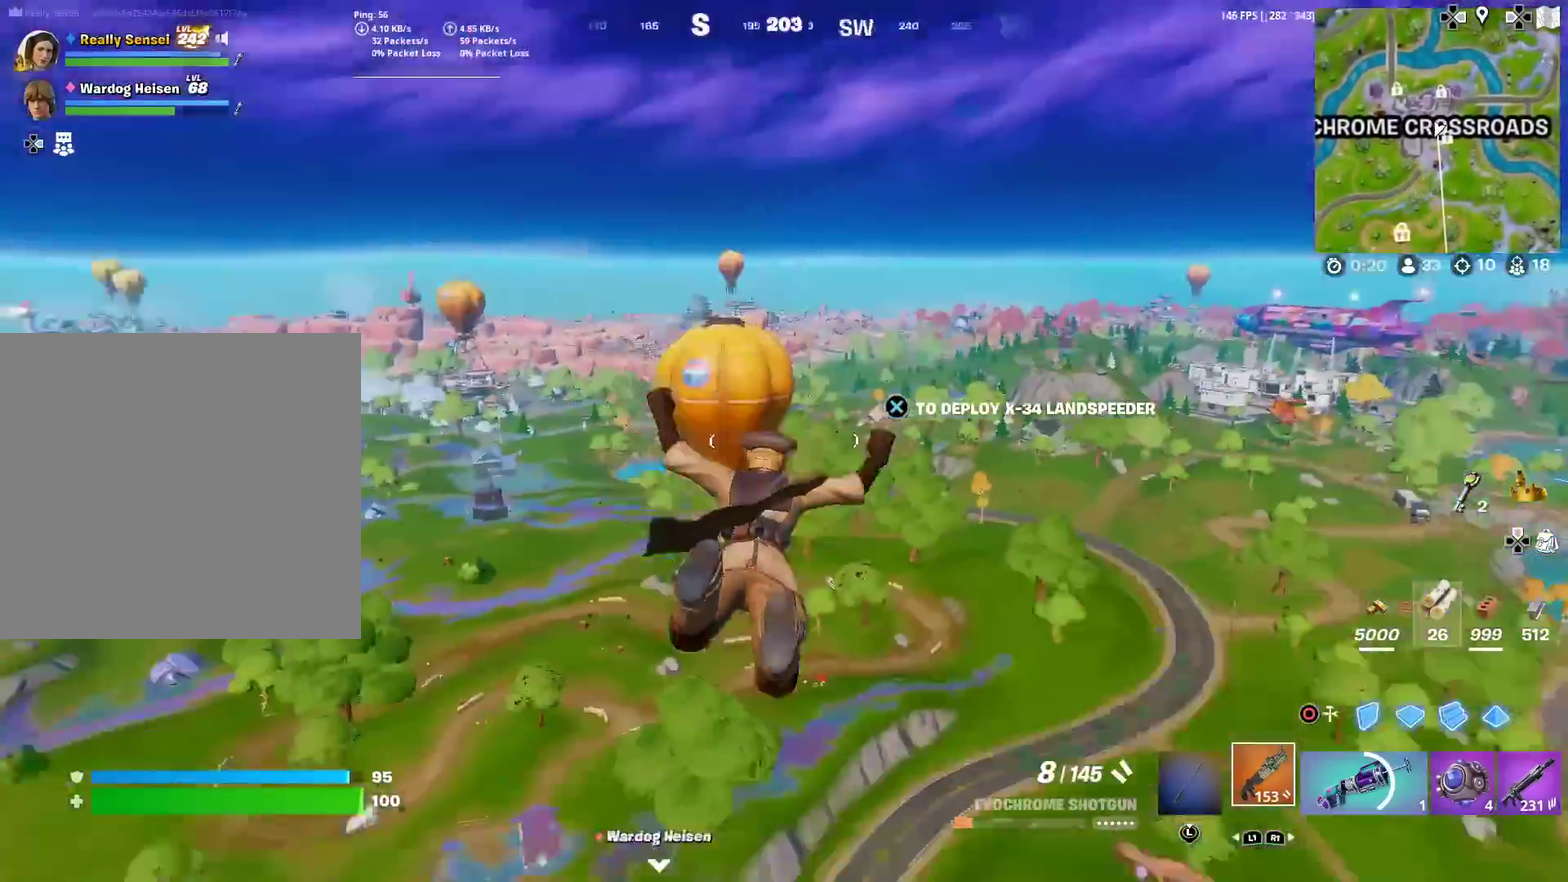
{"dt_ms": 501, "buttons": [], "left_stick": "up-right", "right_stick": "center", "events": [[34, "left_stick", "right"], [251, "right_stick", "center"], [267, "left_stick", "up-right"]]}
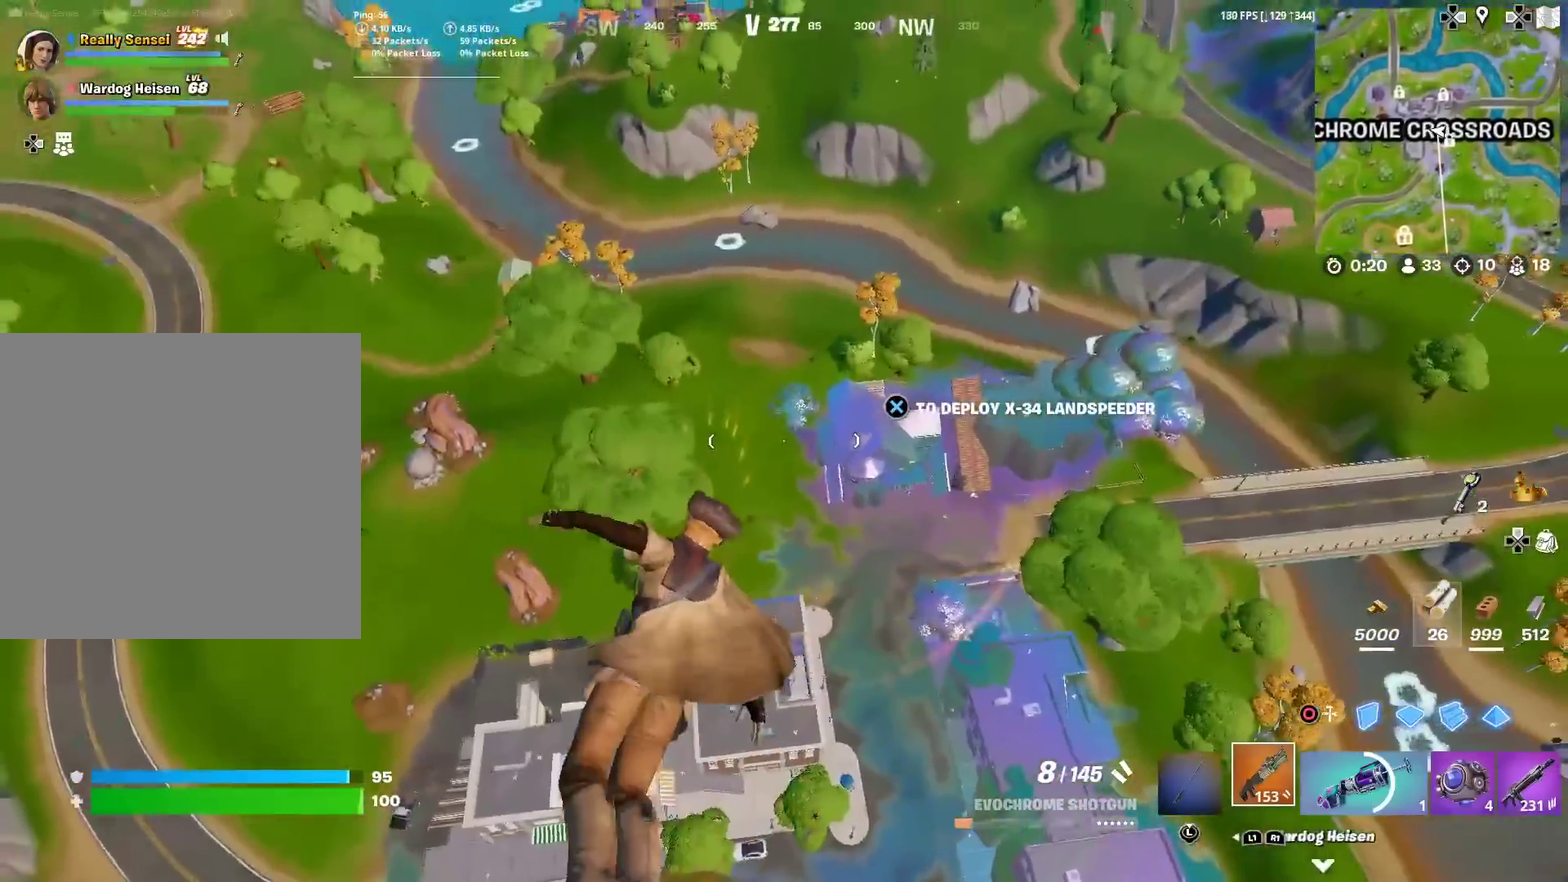
{"dt_ms": 500, "buttons": [], "left_stick": "right", "right_stick": "center", "events": [[117, "right_stick", "up-right"], [217, "right_stick", "center"], [384, "left_stick", "right"]]}
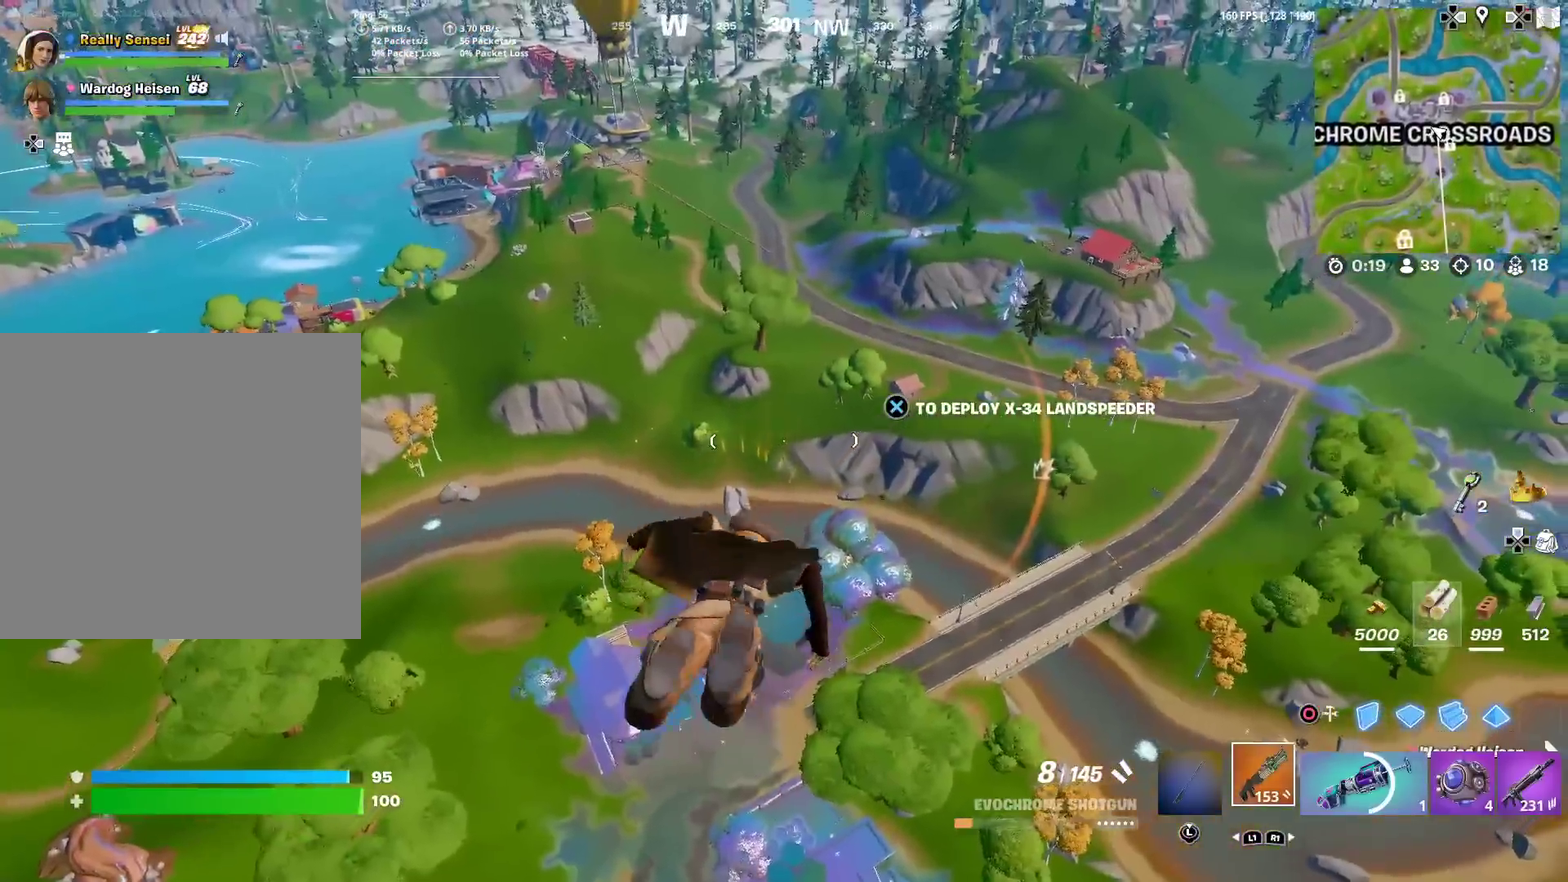
{"dt_ms": 501, "buttons": [], "left_stick": "right", "right_stick": "center", "events": [[184, "left_stick", "up-right"], [217, "right_stick", "right"], [301, "right_stick", "center"], [334, "left_stick", "right"]]}
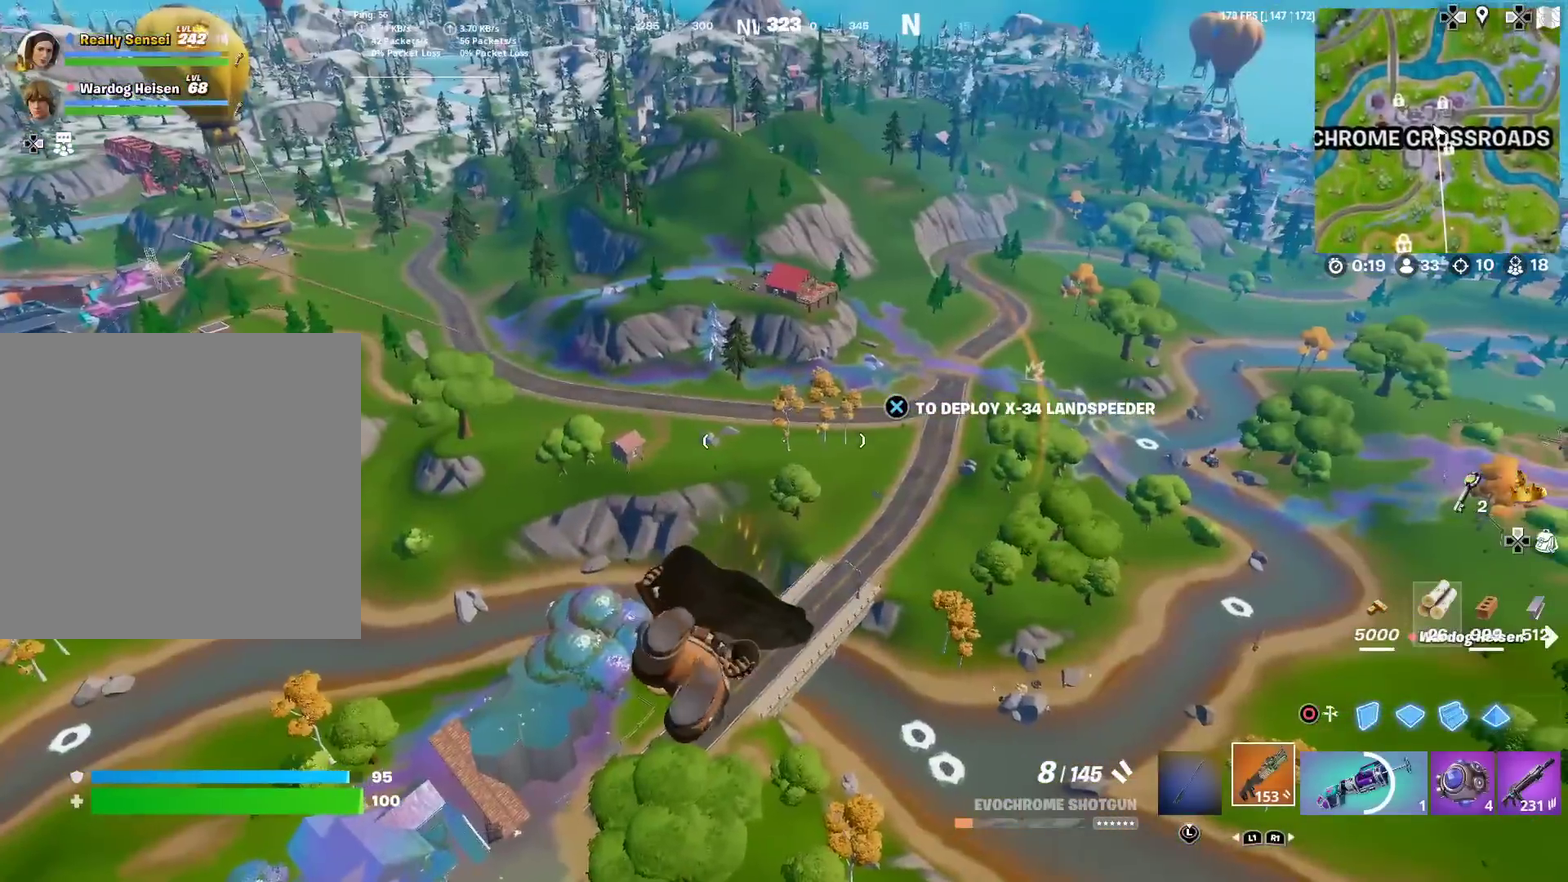
{"dt_ms": 500, "buttons": [], "left_stick": "right", "right_stick": "center", "events": [[300, "left_stick", "up-right"], [400, "left_stick", "right"]]}
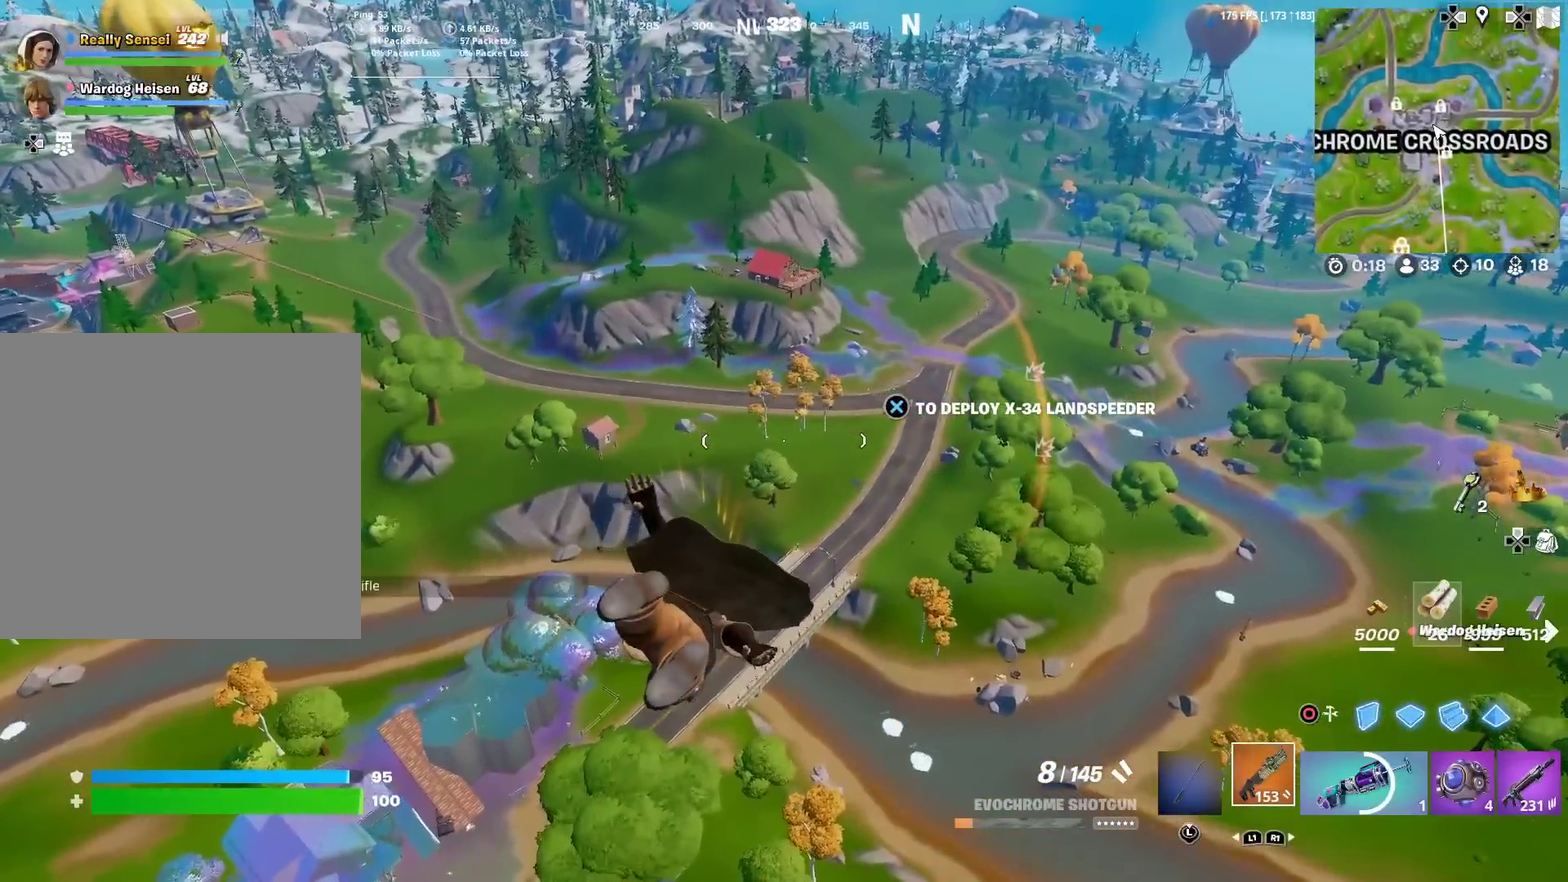
{"dt_ms": 401, "buttons": [], "left_stick": "right", "right_stick": "center", "events": []}
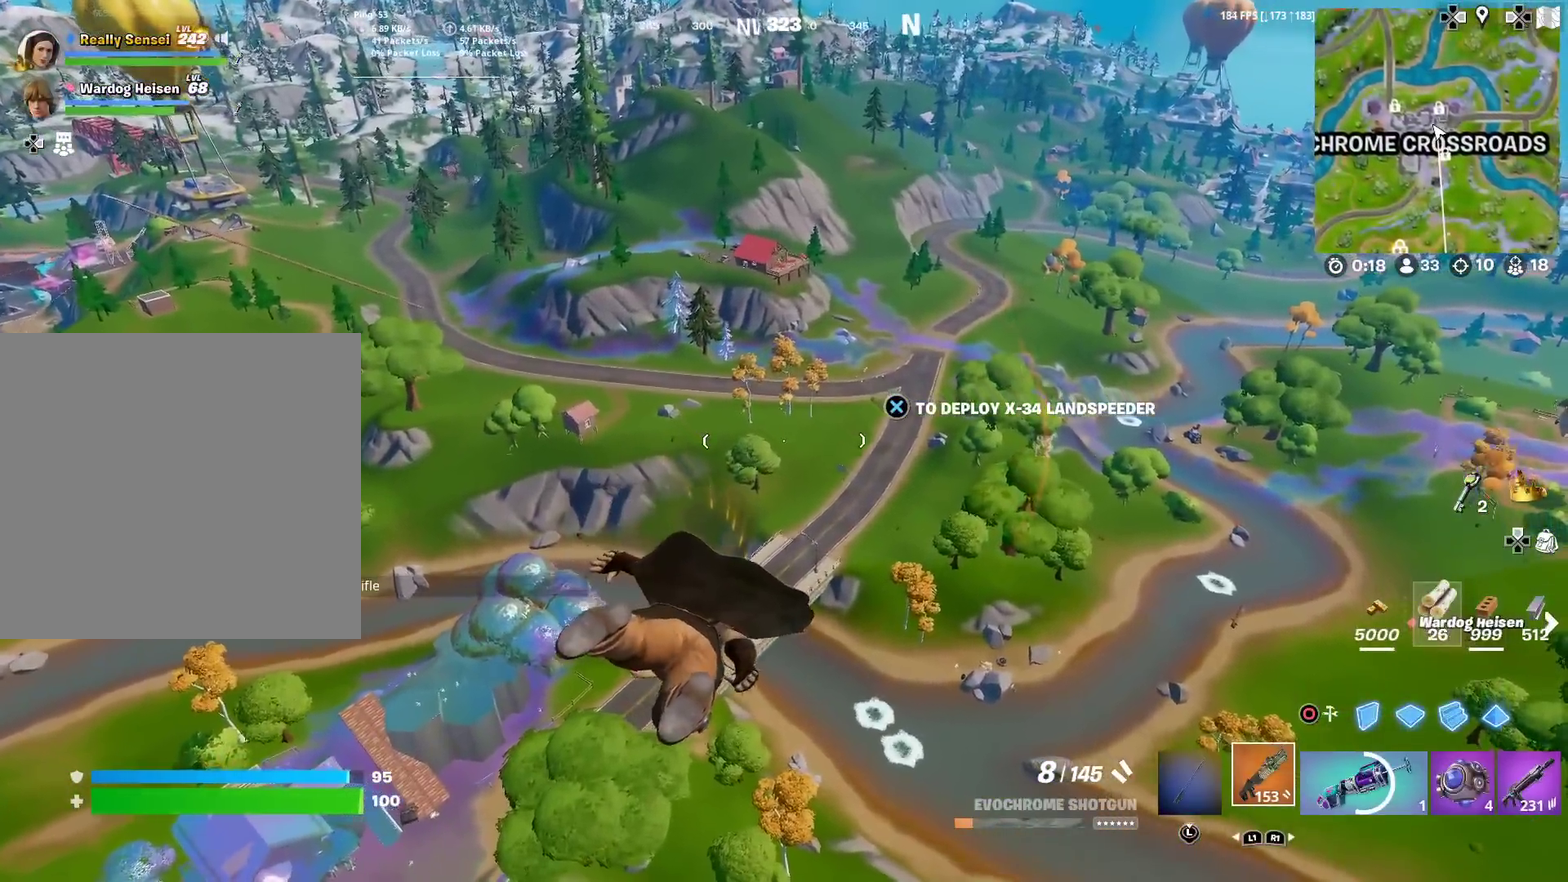
{"dt_ms": 600, "buttons": [], "left_stick": "down", "right_stick": "right", "events": [[267, "left_stick", "down-right"], [334, "left_stick", "down"], [417, "CROSS", "down"], [517, "CROSS", "up"], [600, "right_stick", "right"]]}
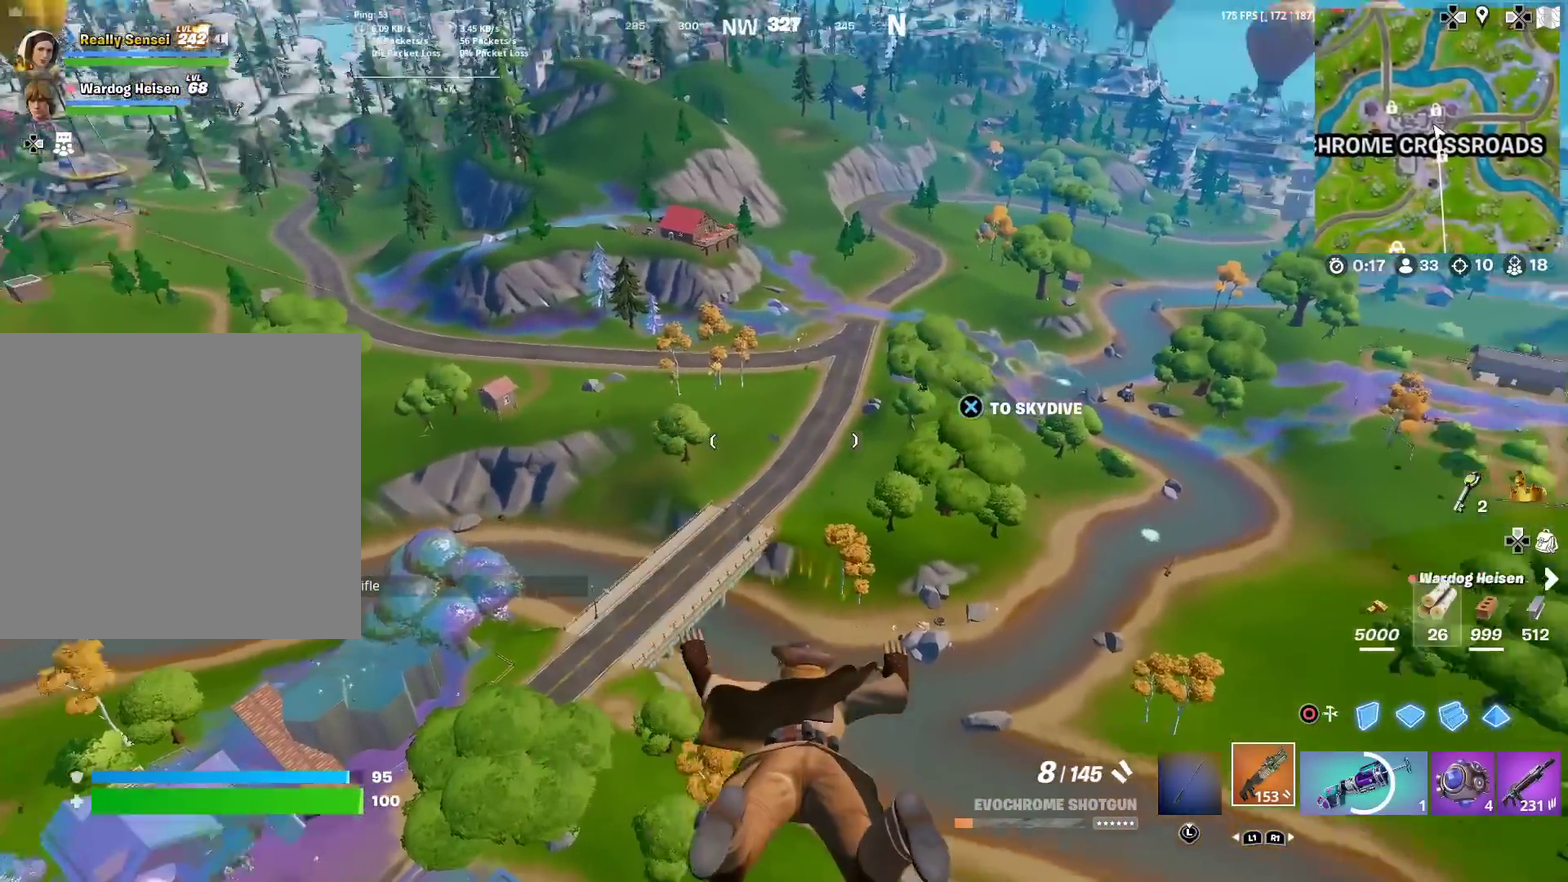
{"dt_ms": 401, "buttons": [], "left_stick": "down-right", "right_stick": "center", "events": [[67, "right_stick", "center"], [234, "left_stick", "down-right"]]}
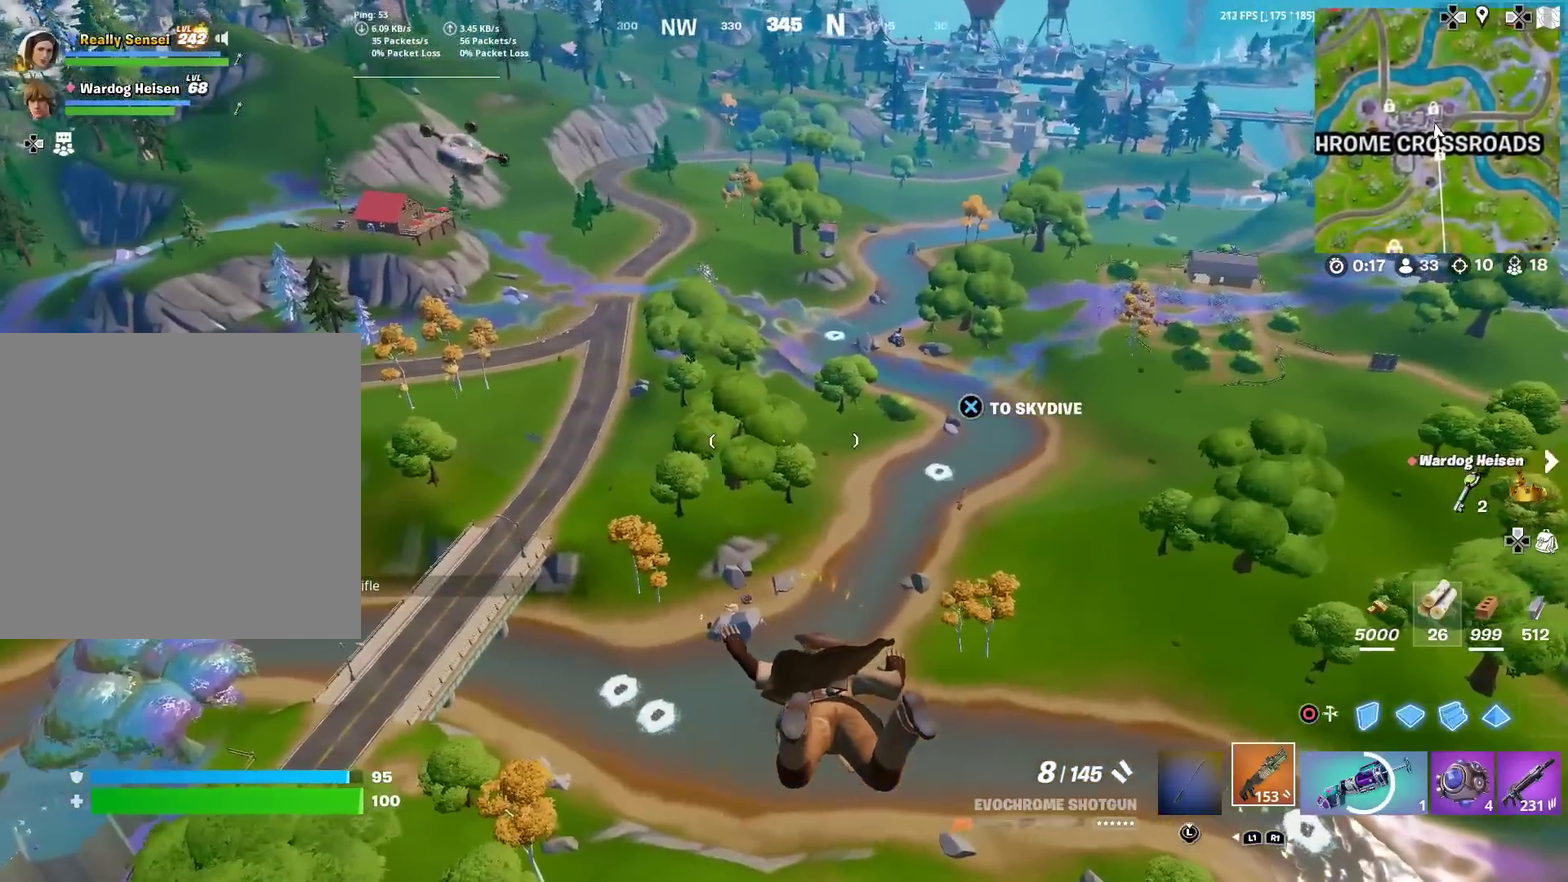
{"dt_ms": 600, "buttons": [], "left_stick": "down", "right_stick": "center", "events": [[334, "left_stick", "down"]]}
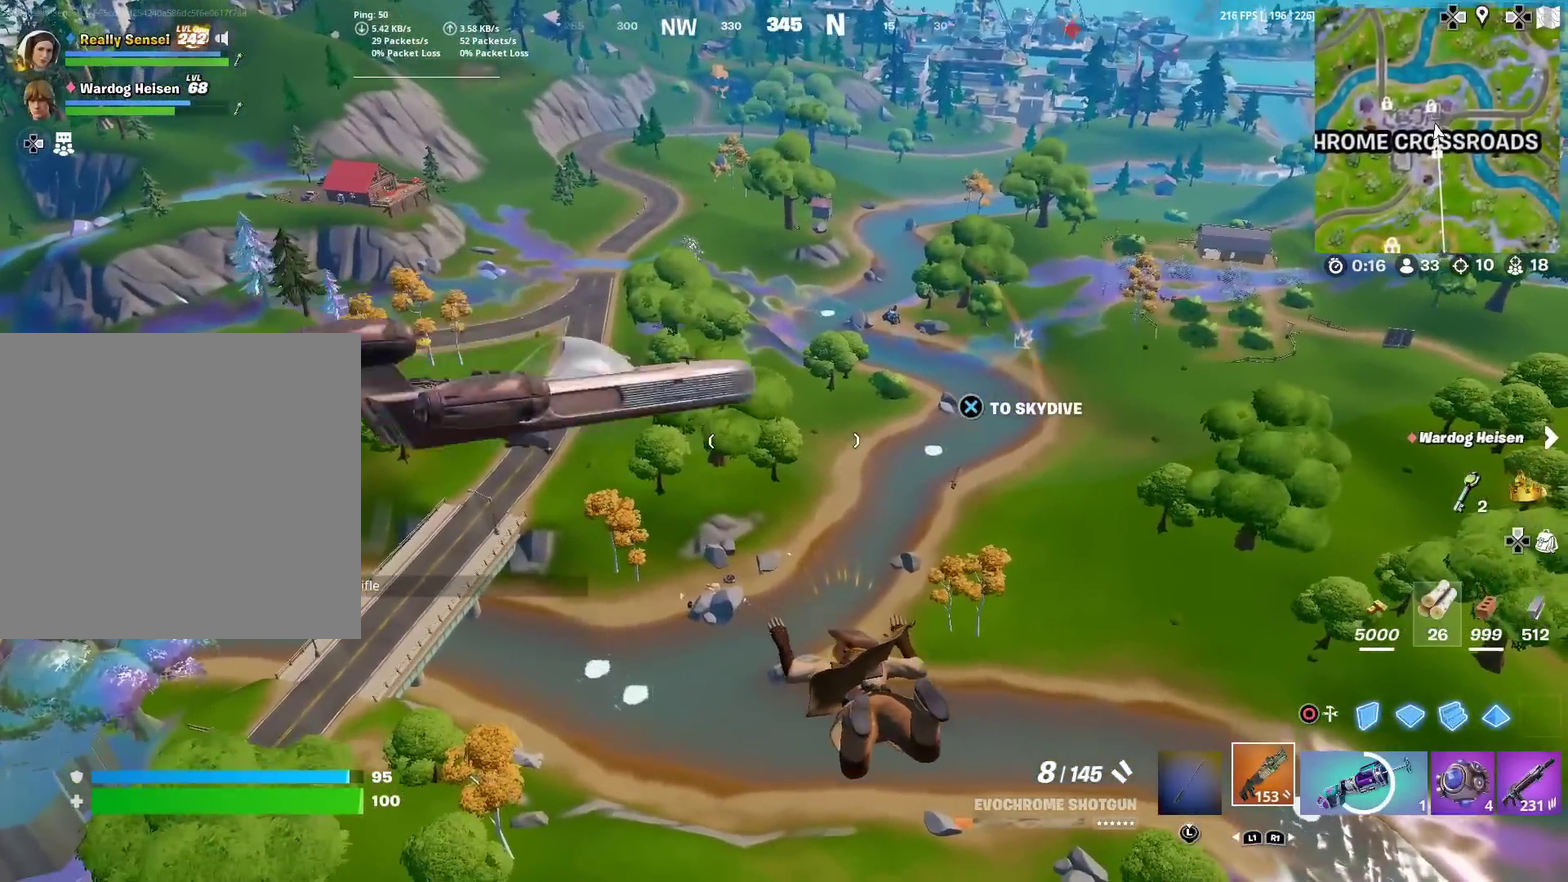
{"dt_ms": 301, "buttons": [], "left_stick": "down-left", "right_stick": "center", "events": [[67, "left_stick", "down-left"]]}
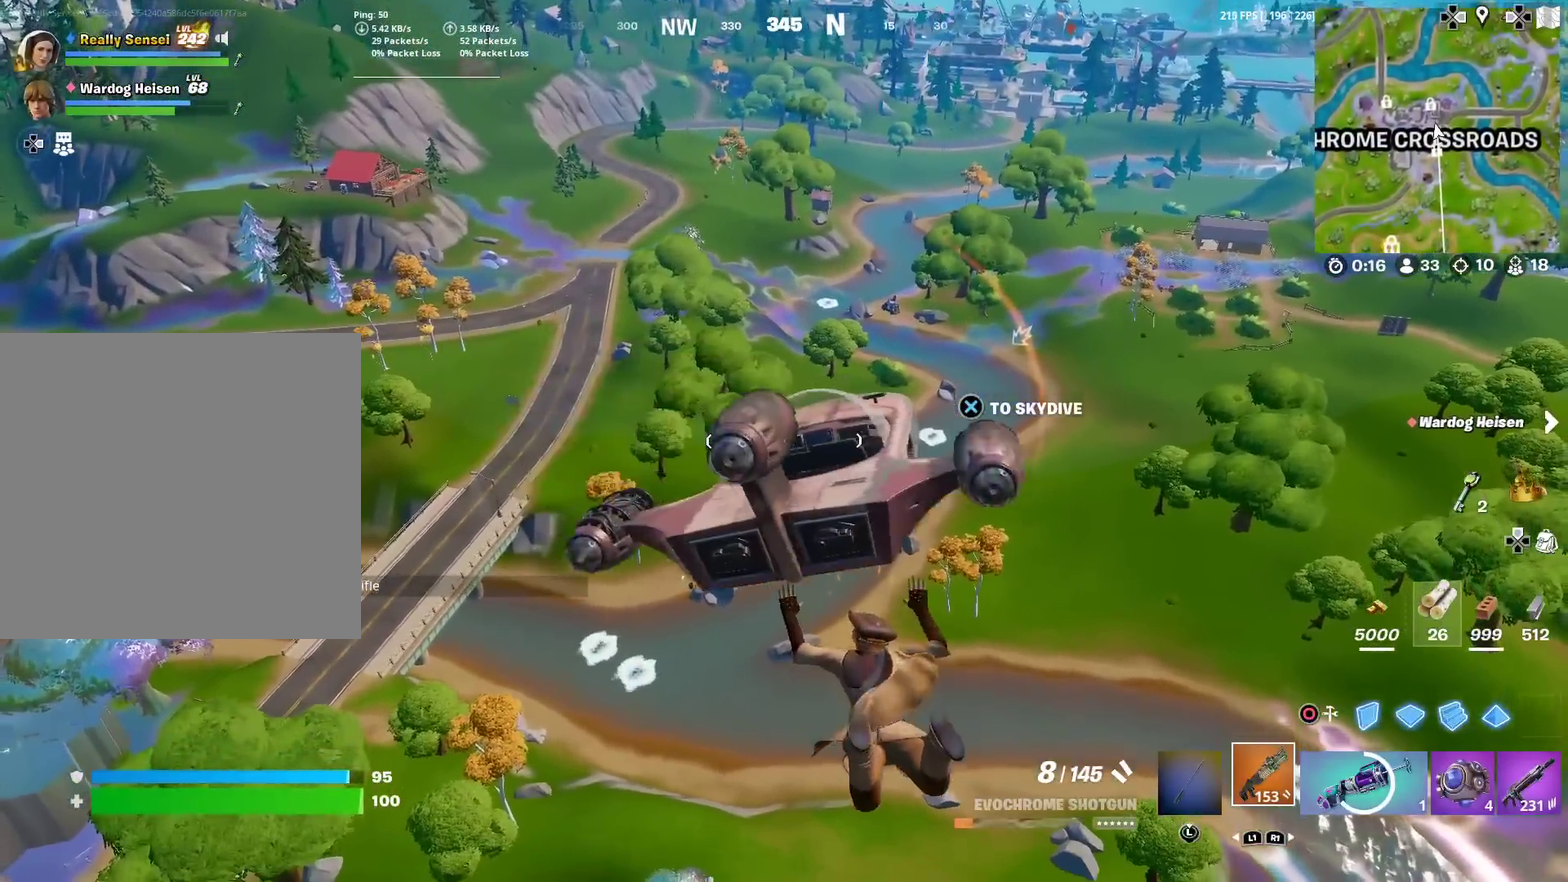
{"dt_ms": 700, "buttons": [], "left_stick": "center", "right_stick": "left"}
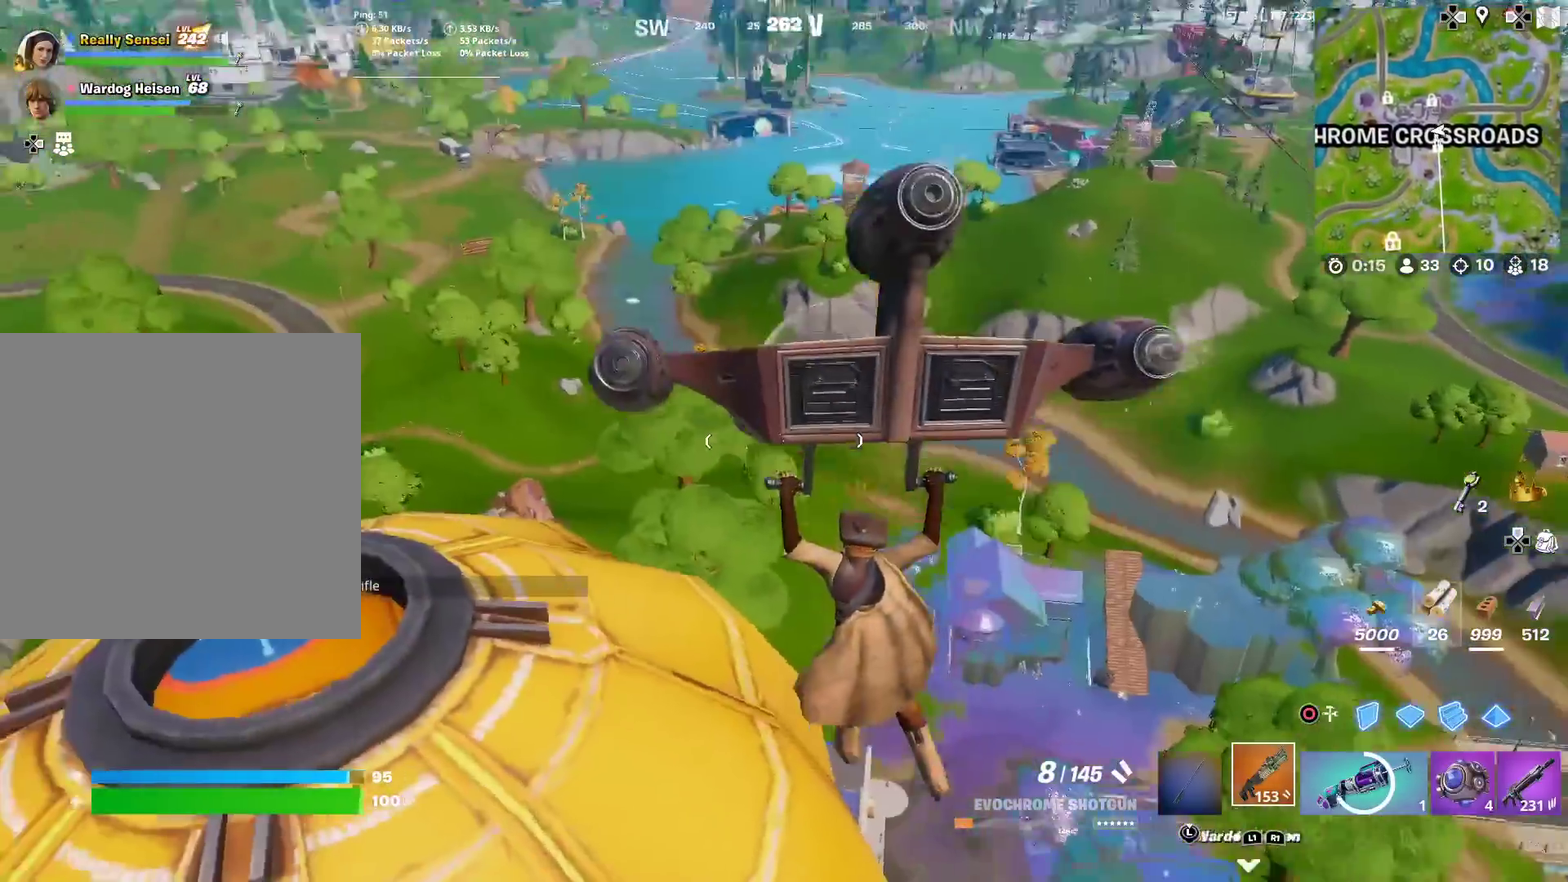
{"dt_ms": 301, "buttons": [], "left_stick": "up", "right_stick": "up-left"}
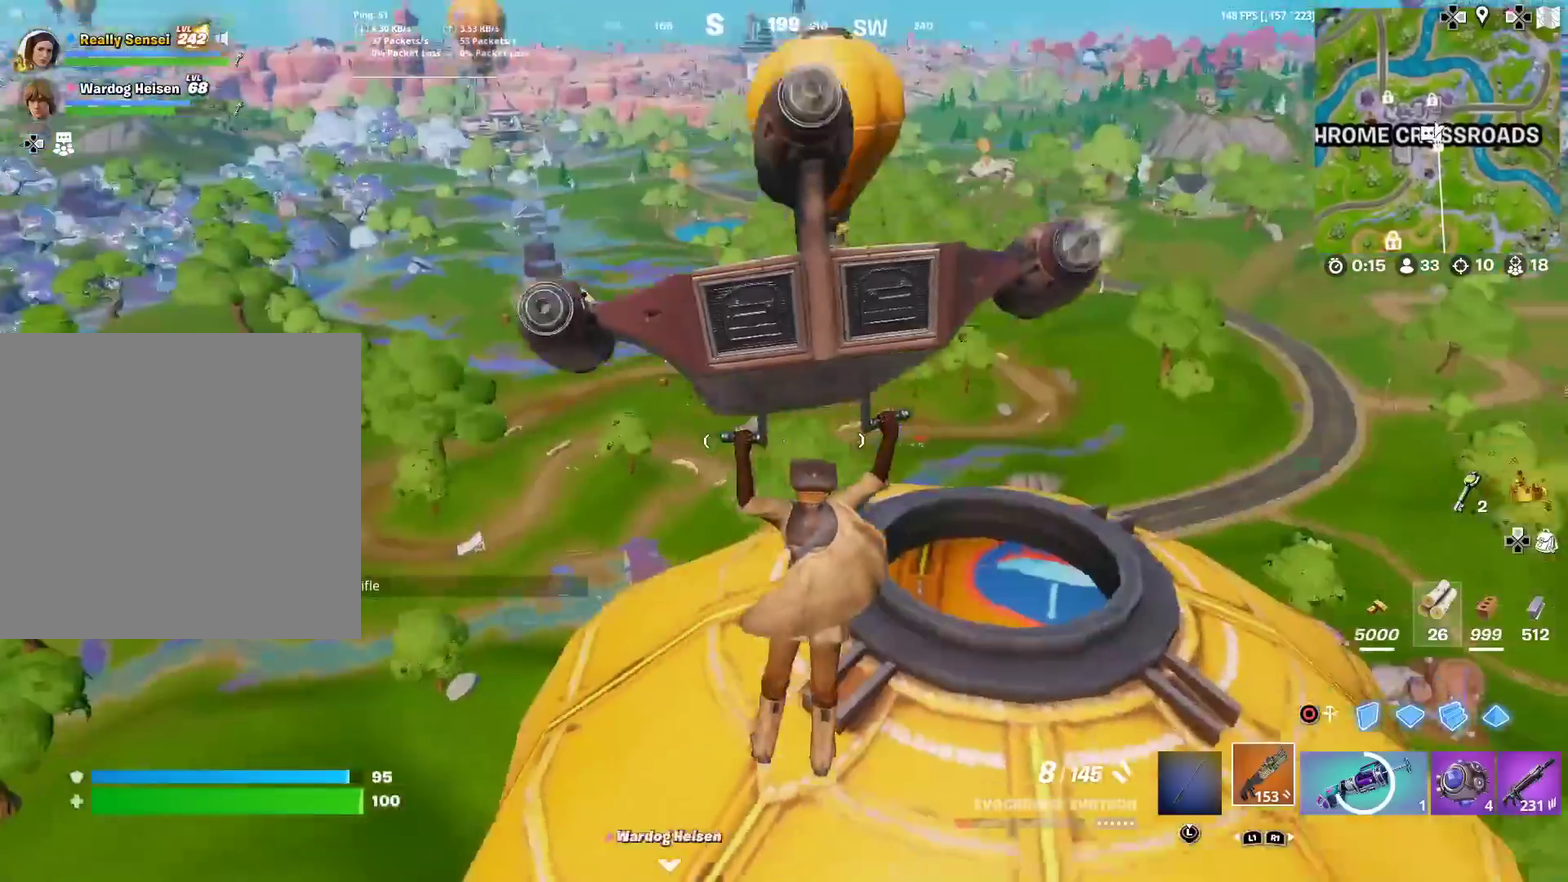
{"dt_ms": 901, "buttons": [], "left_stick": "up-right", "right_stick": "left"}
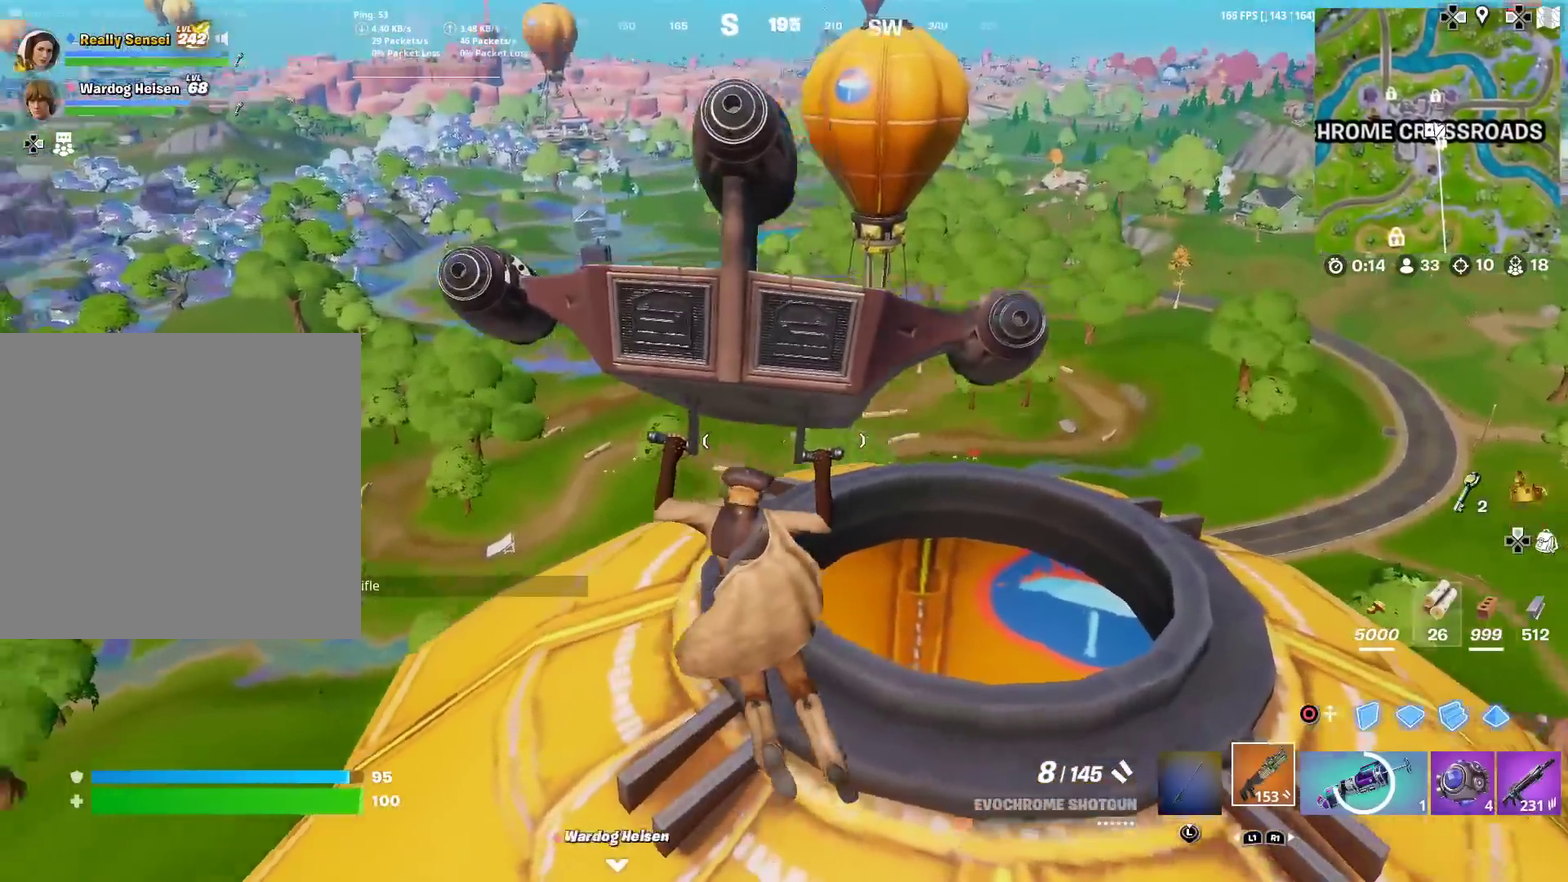
{"dt_ms": 300, "buttons": [], "left_stick": "center", "right_stick": "center", "events": [[100, "right_stick", "center"], [183, "left_stick", "center"]]}